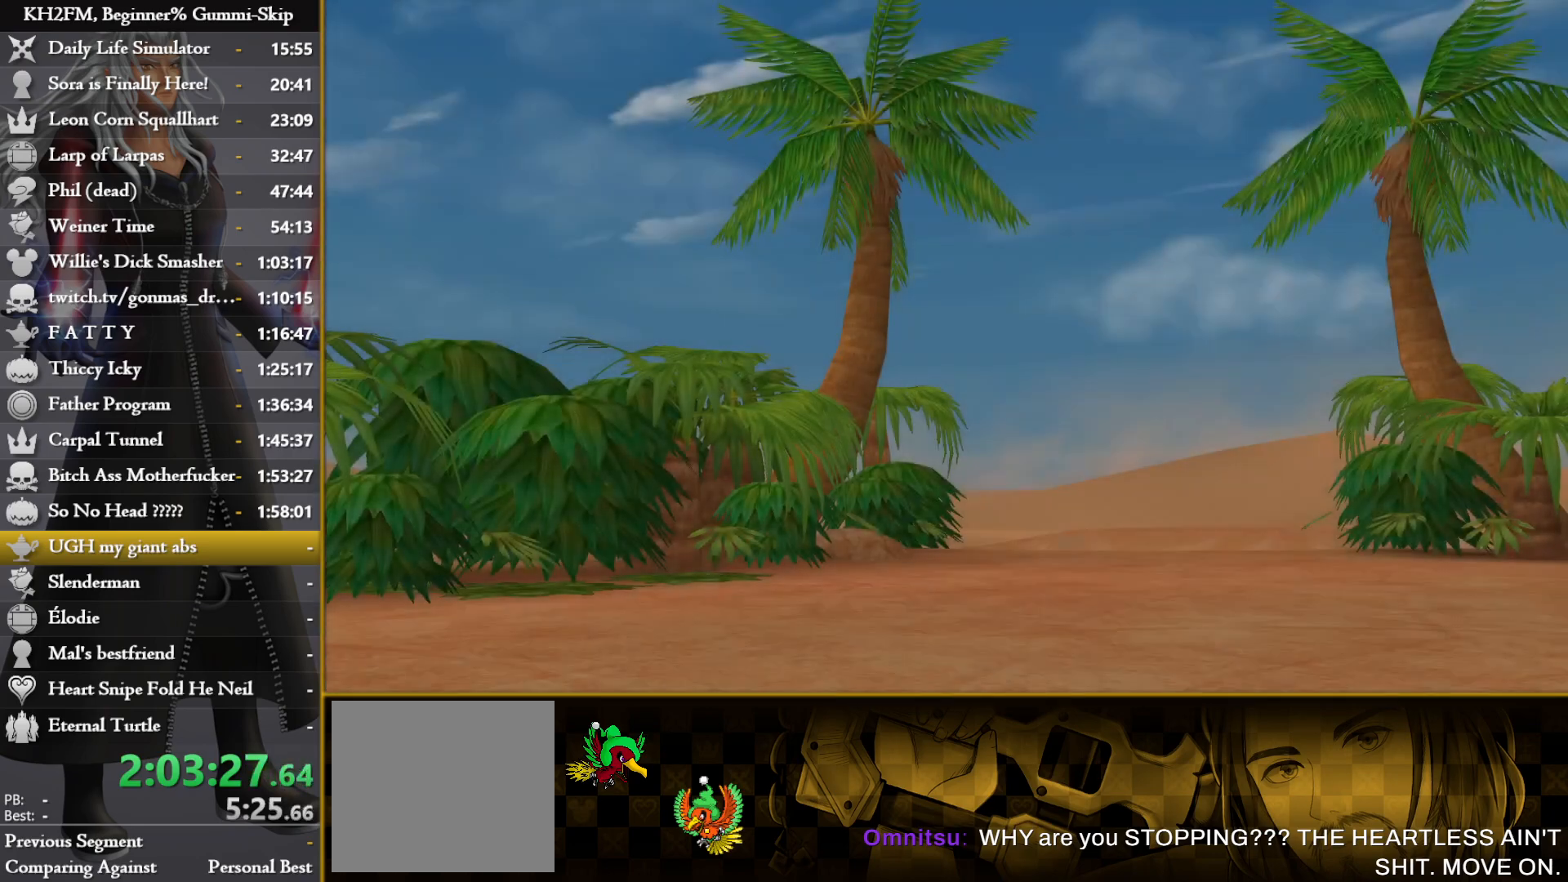
Gameplay with a controller (PlayStation layout); each line is a JSON object with the inputs held at the frame after it. "events" lists button and stick changes between this image and that frame as [ms after this image, input, new state], when the widget could be followed in between.
{"buttons": ["CROSS", "DPAD_DOWN"], "left_stick": "center", "right_stick": "center", "events": [[433, "DPAD_DOWN", "down"], [467, "CROSS", "down"]]}
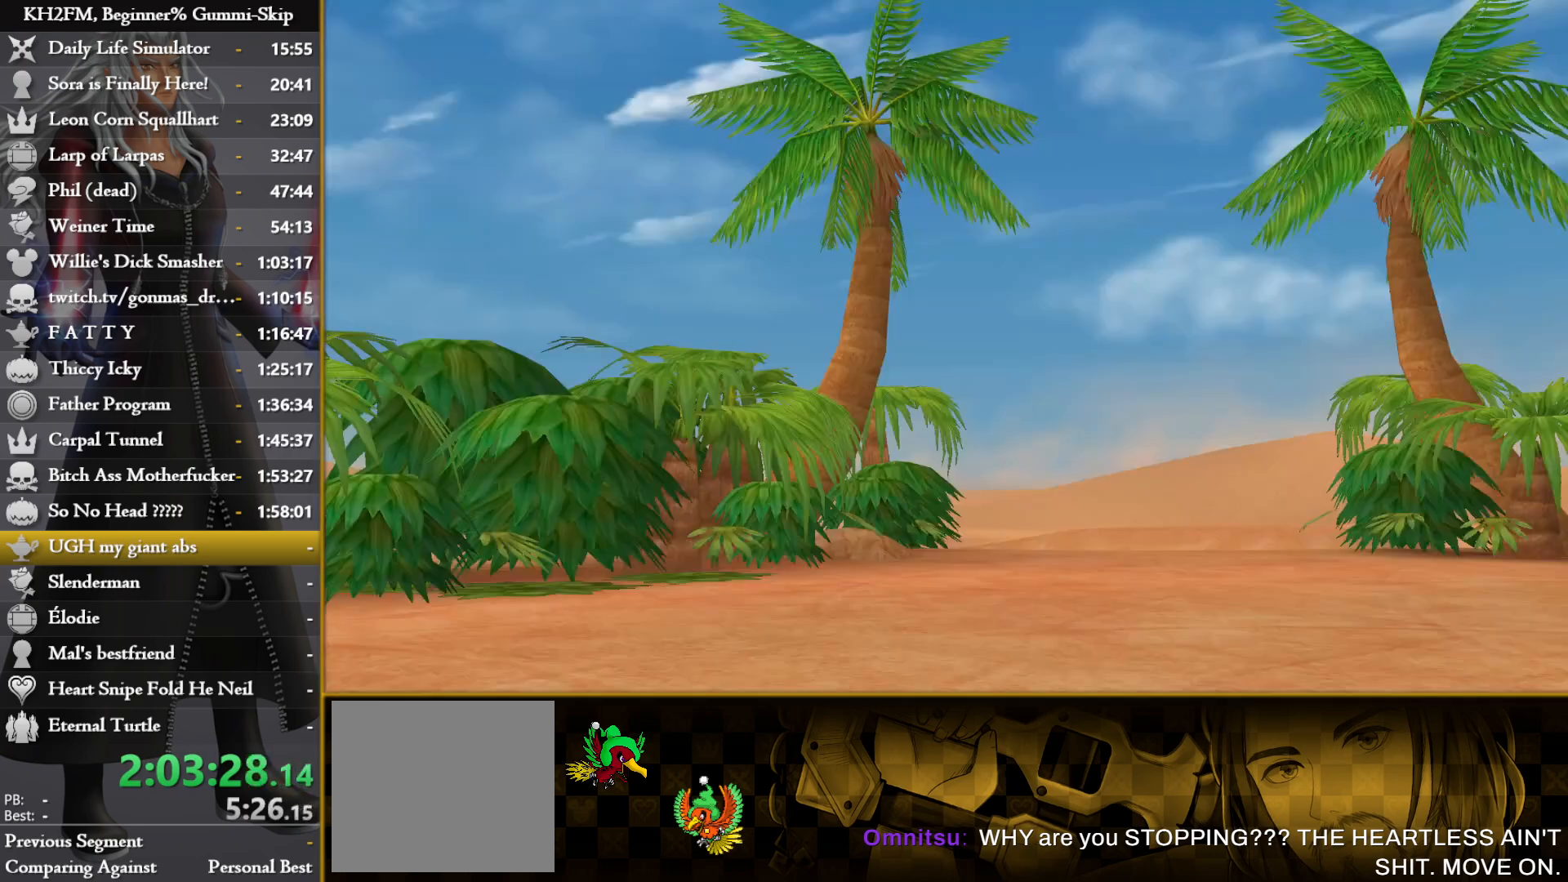
{"buttons": [], "left_stick": "up", "right_stick": "center", "events": [[17, "DPAD_DOWN", "up"], [50, "CROSS", "up"], [100, "CROSS", "down"], [183, "CROSS", "up"], [233, "CROSS", "down"], [317, "CROSS", "up"], [433, "left_stick", "up"]]}
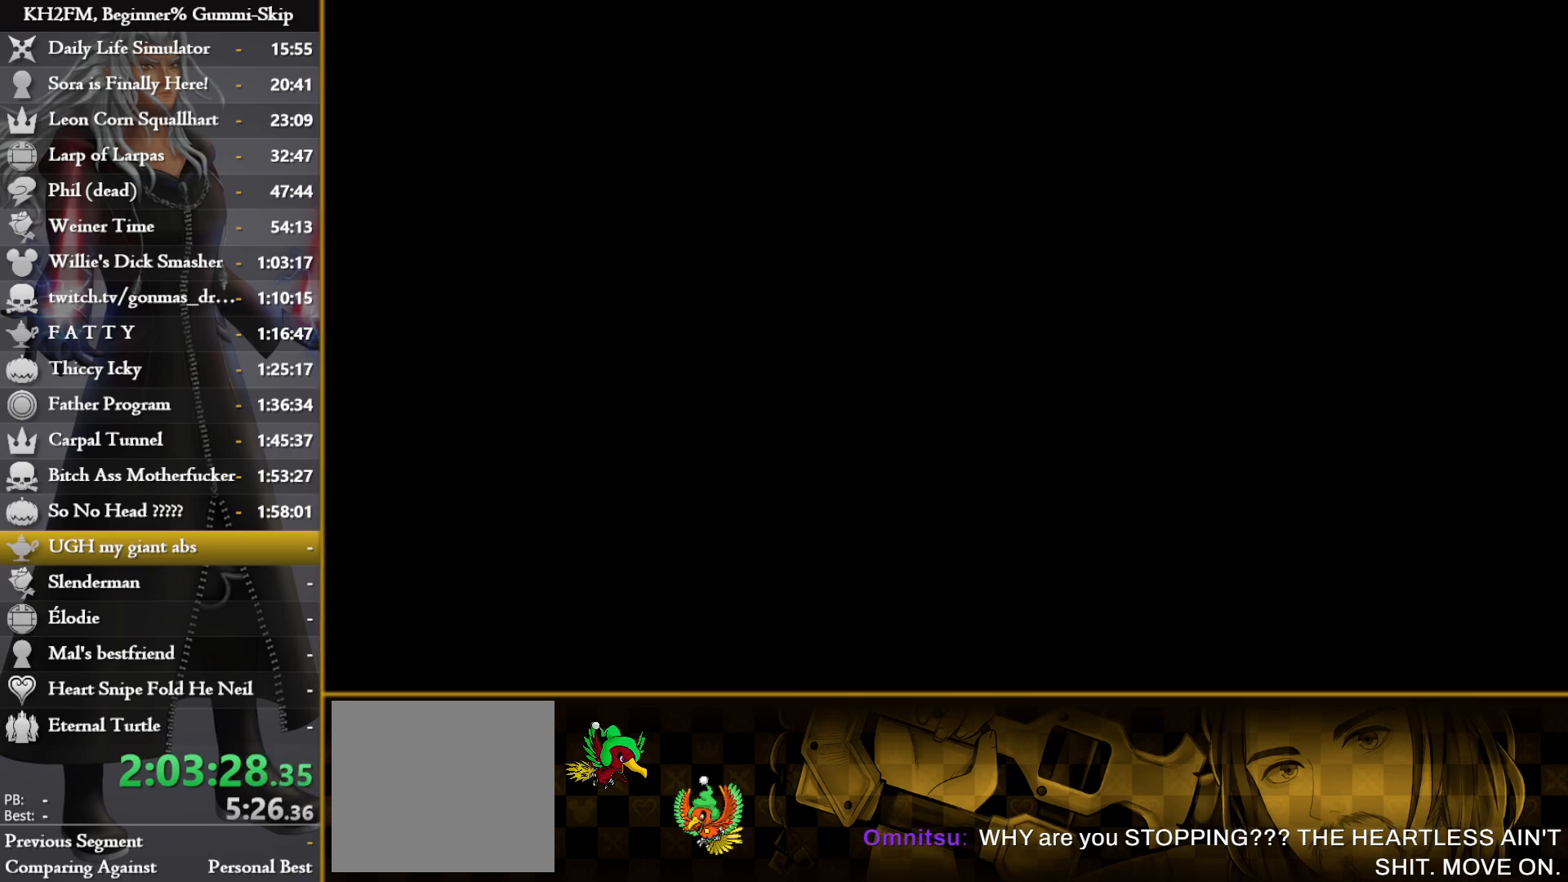
{"buttons": [], "left_stick": "up", "right_stick": "center", "events": []}
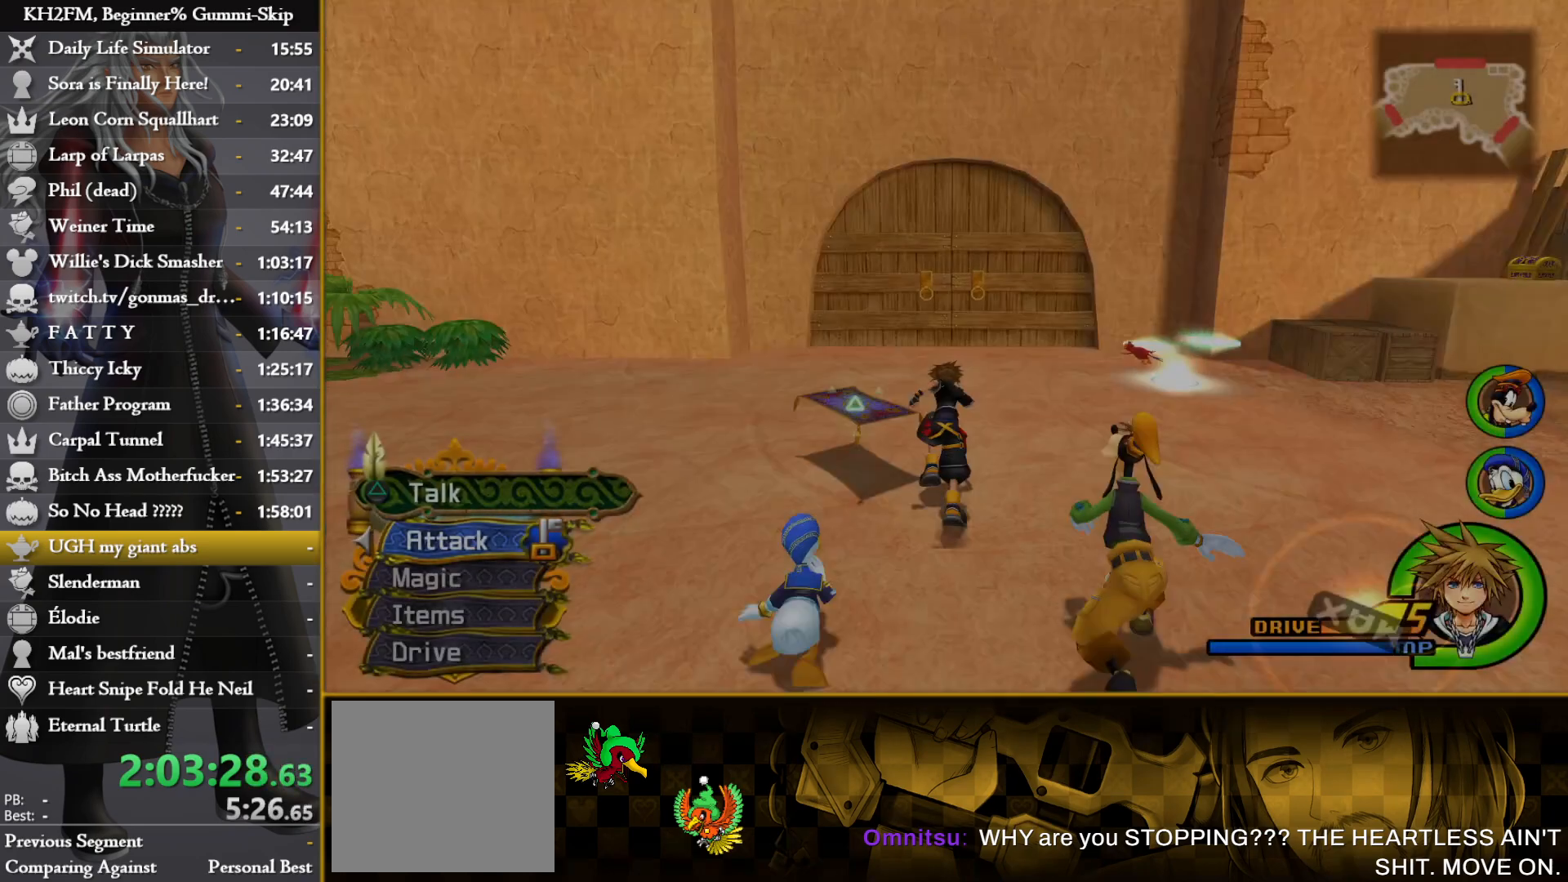
{"buttons": [], "left_stick": "up", "right_stick": "center", "events": []}
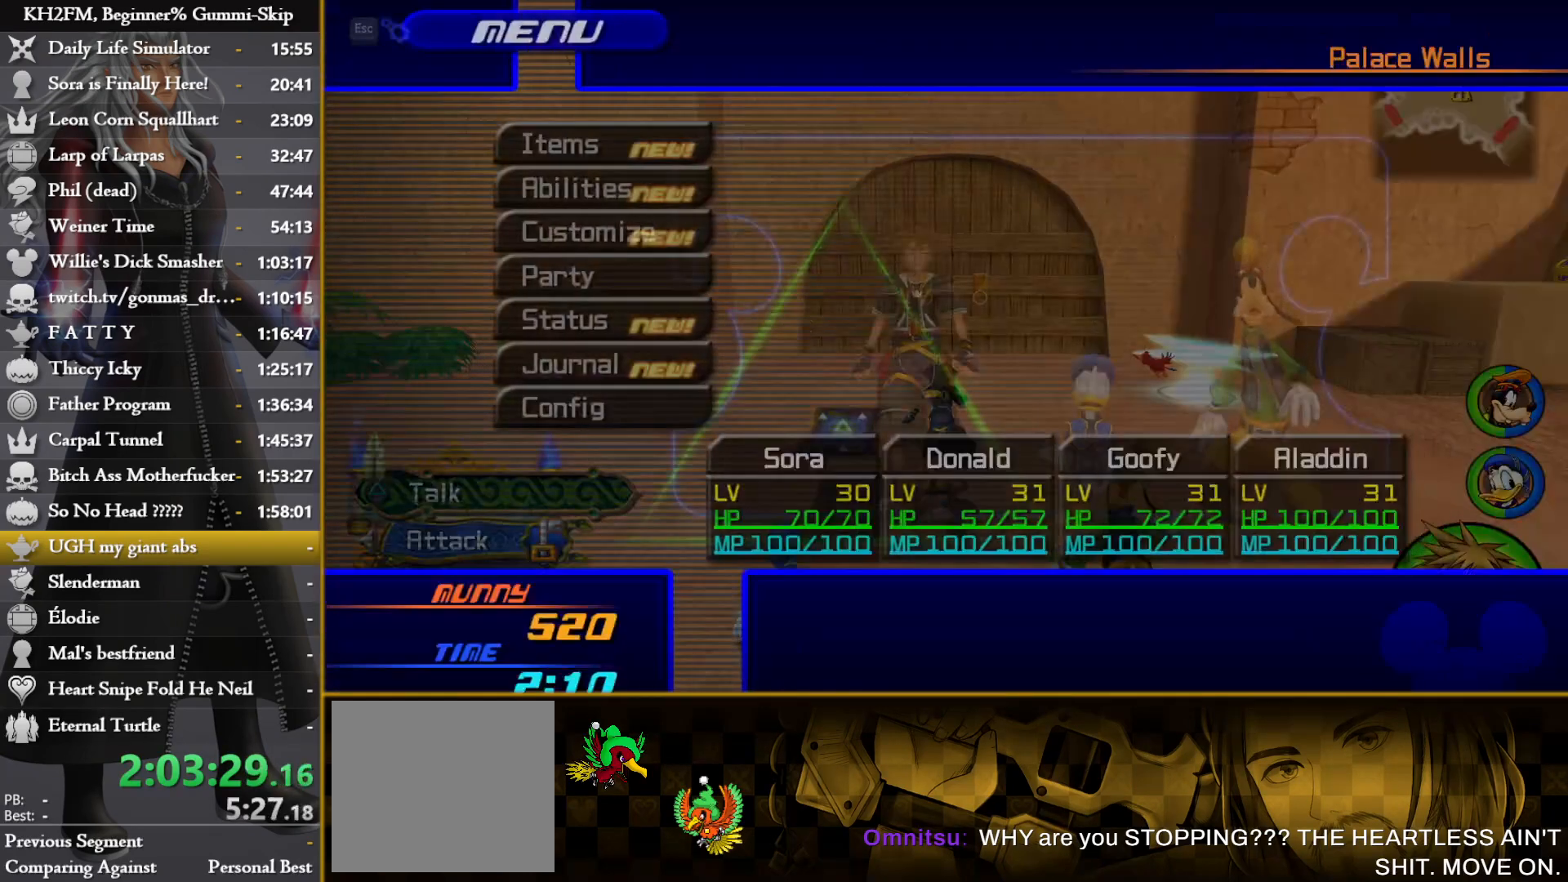
{"buttons": [], "left_stick": "center", "right_stick": "center", "events": [[33, "left_stick", "center"]]}
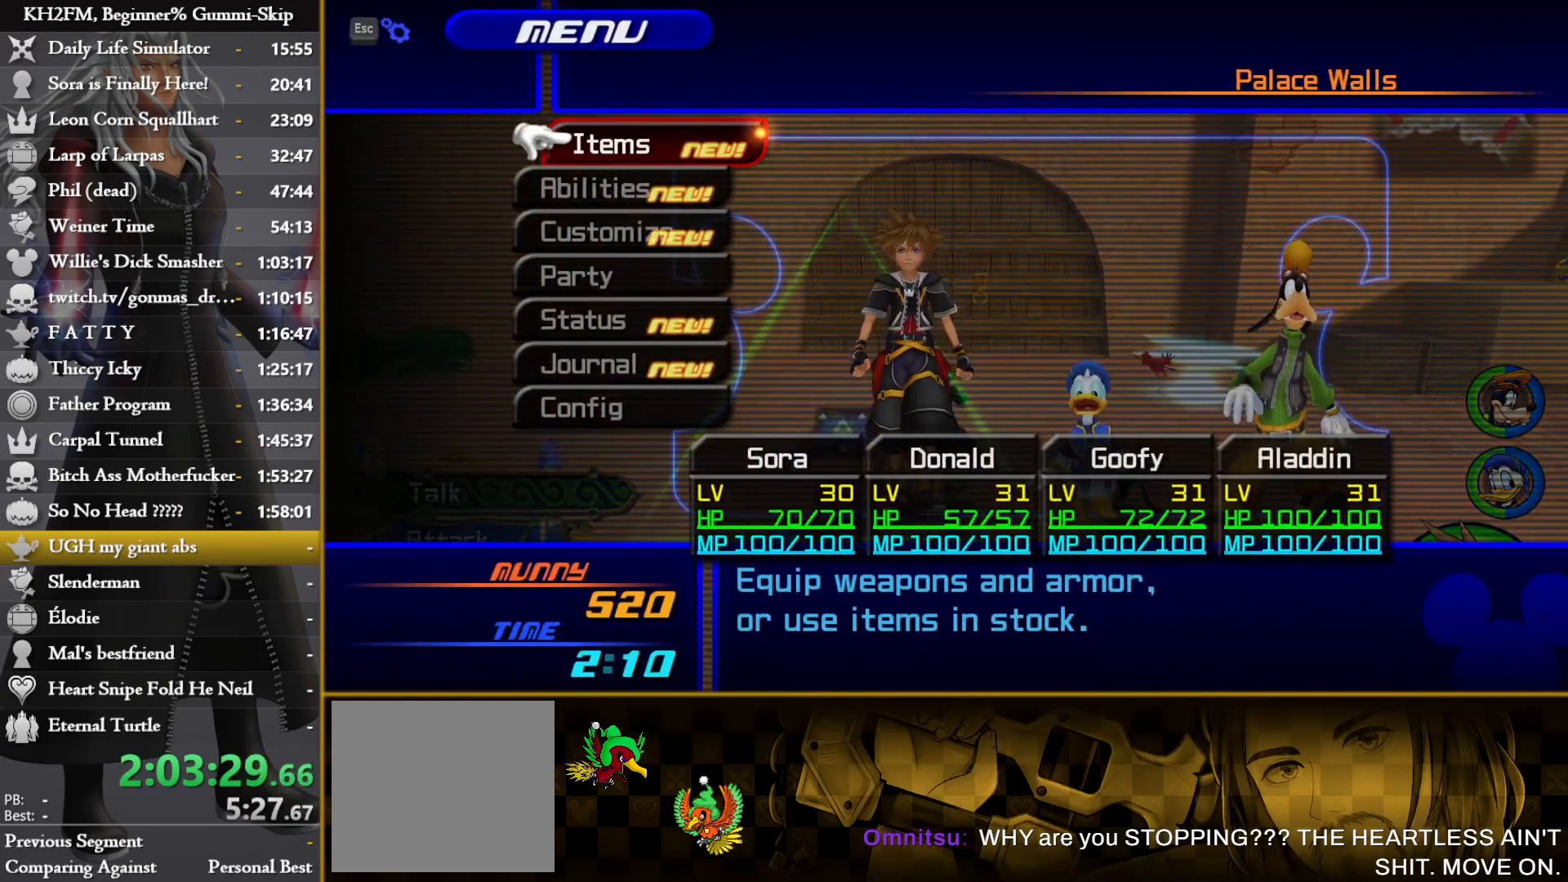
{"buttons": [], "left_stick": "center", "right_stick": "center", "events": [[150, "CROSS", "down"], [250, "CROSS", "up"], [417, "CROSS", "down"], [500, "CROSS", "up"]]}
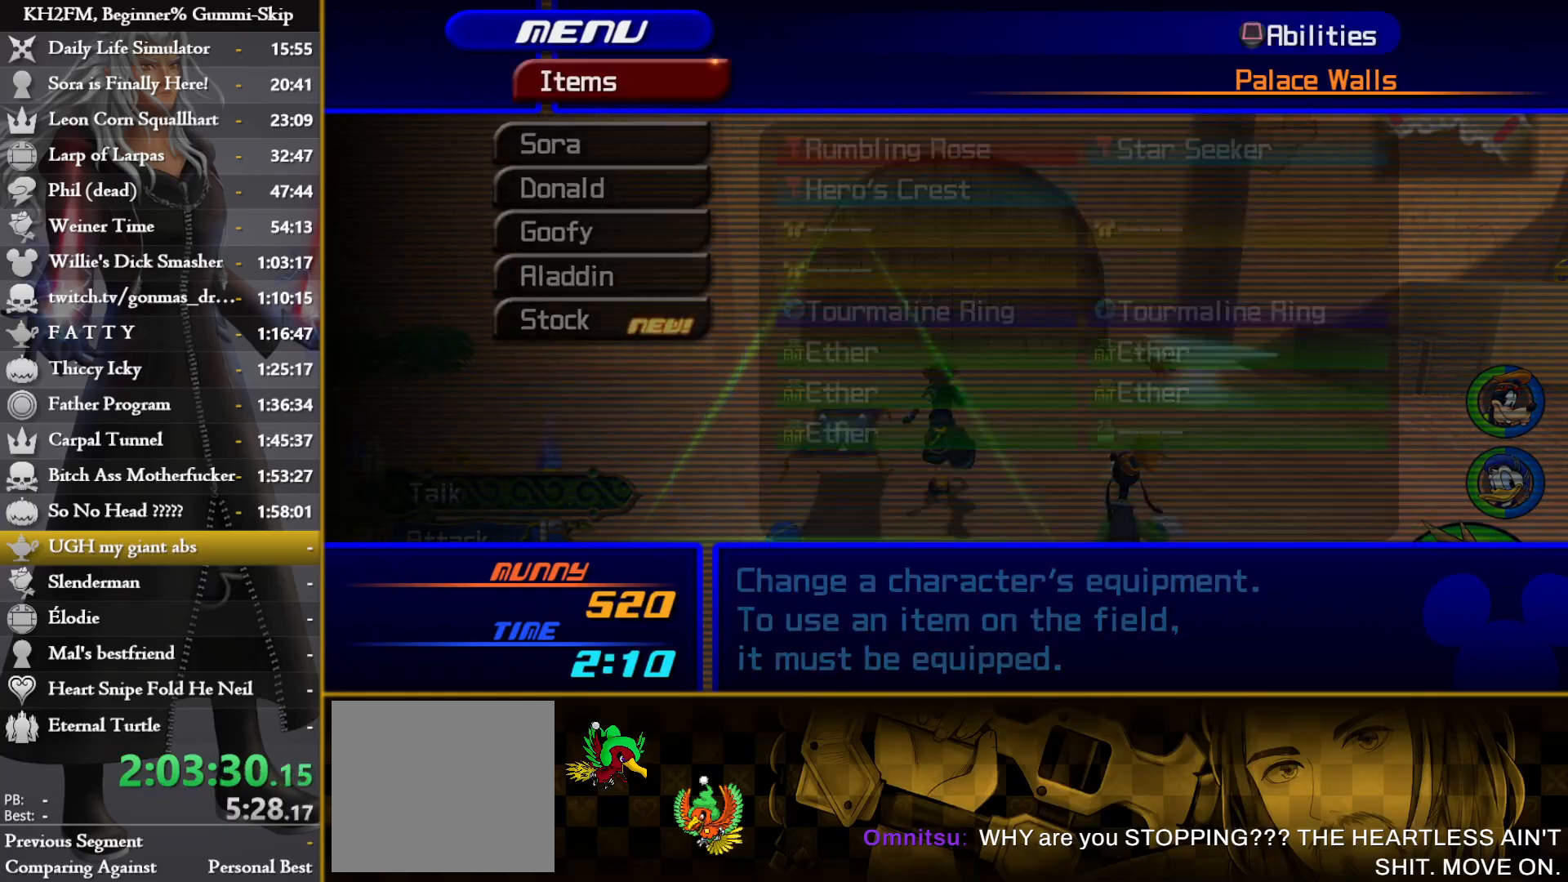
{"buttons": [], "left_stick": "center", "right_stick": "center", "events": [[67, "DPAD_DOWN", "down"], [133, "DPAD_DOWN", "up"], [217, "DPAD_DOWN", "down"], [267, "DPAD_DOWN", "up"], [400, "DPAD_UP", "down"], [450, "DPAD_UP", "up"]]}
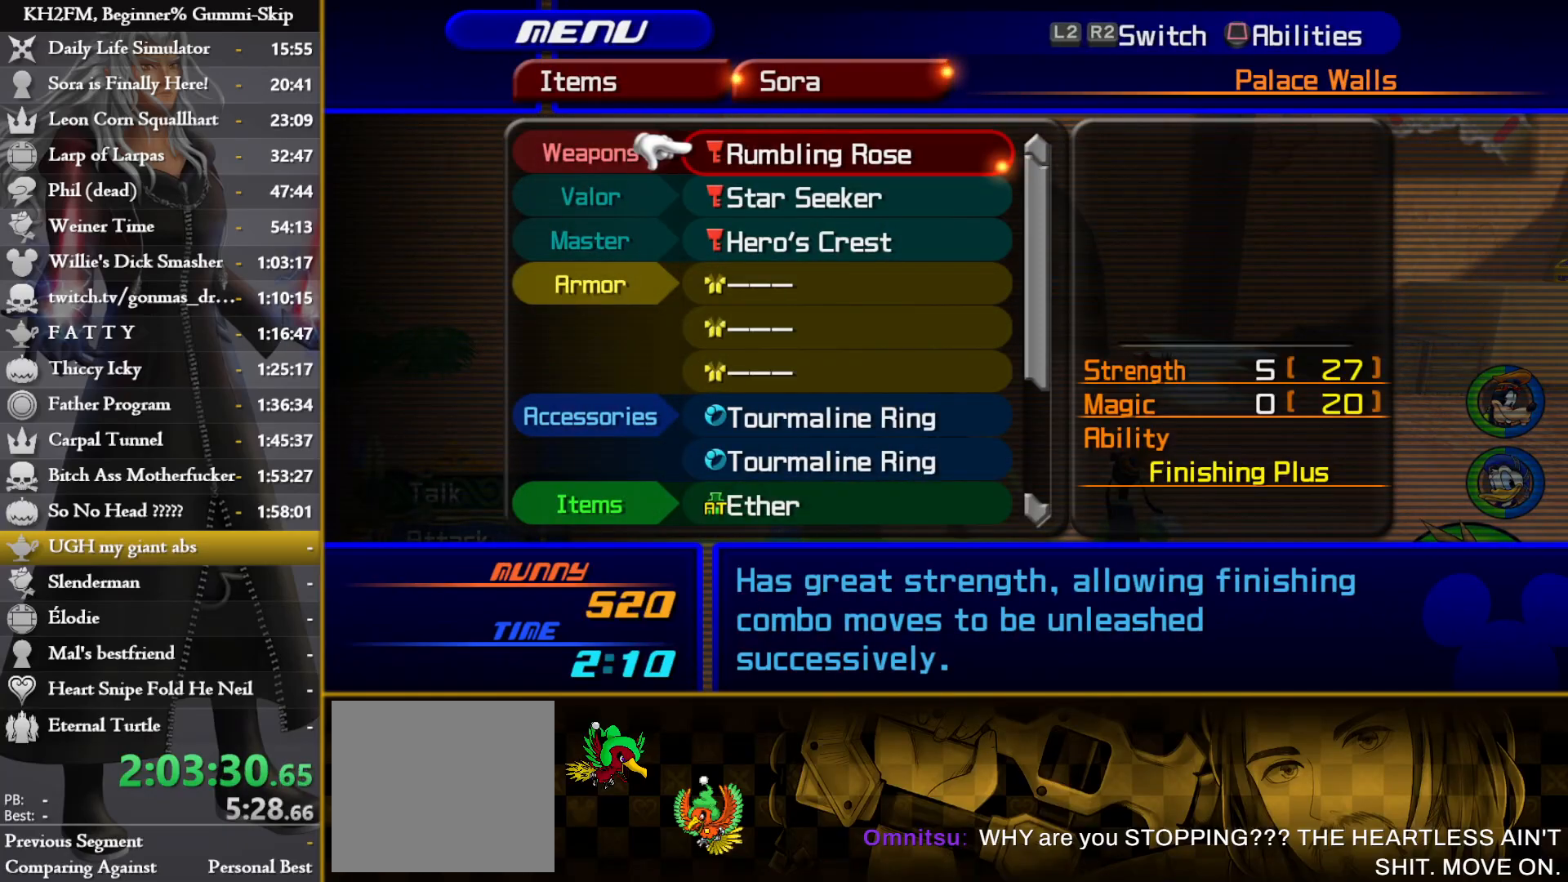
{"buttons": ["DPAD_UP"], "left_stick": "center", "right_stick": "center", "events": [[133, "CROSS", "down"], [250, "CROSS", "up"], [400, "DPAD_UP", "down"]]}
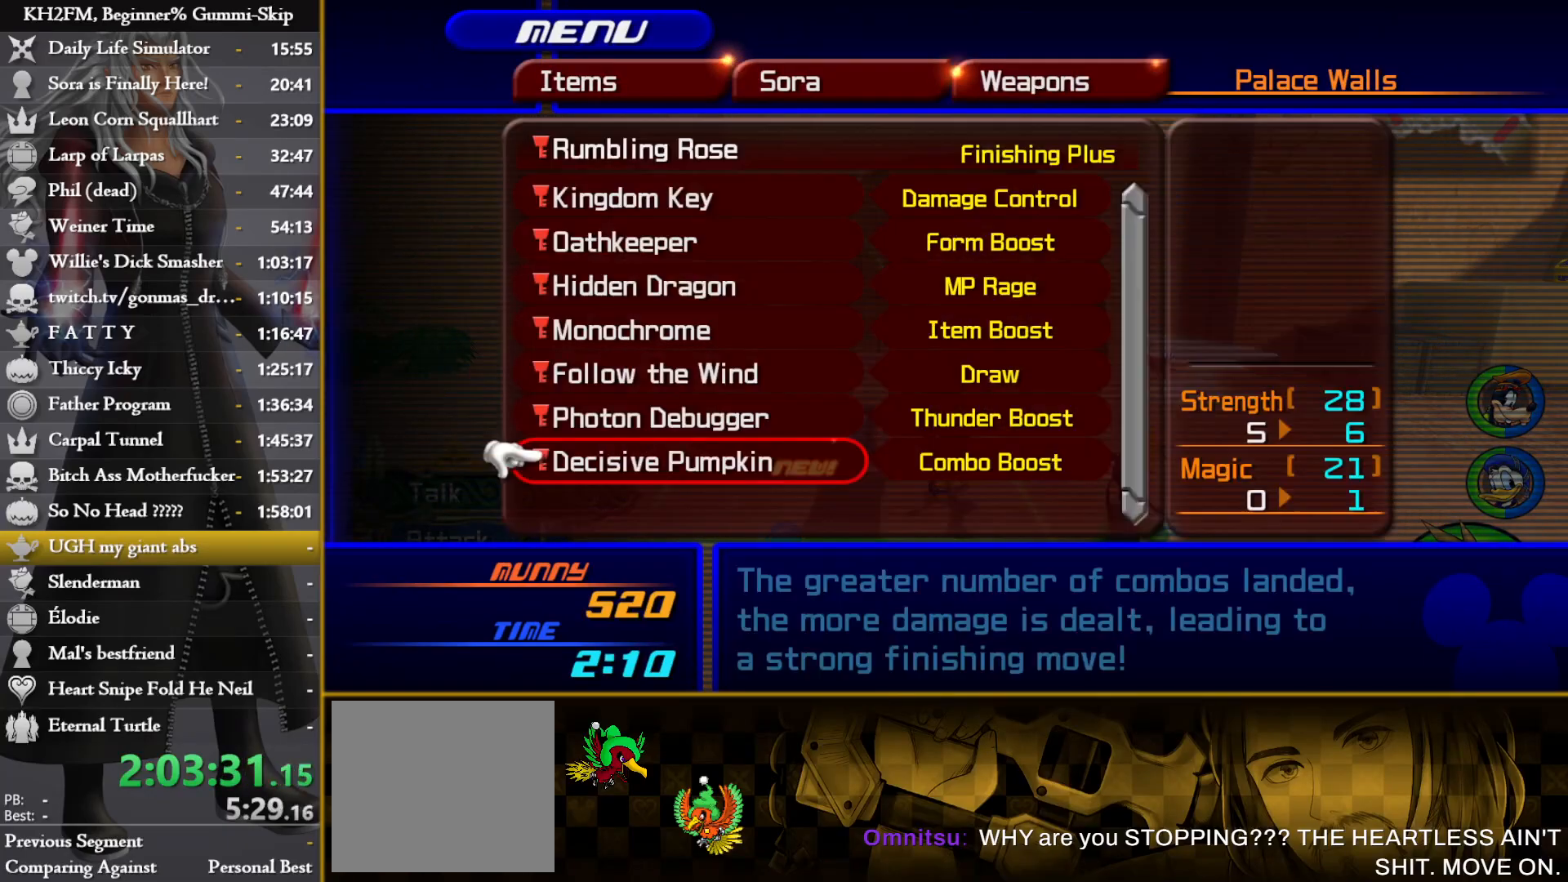
{"buttons": ["CIRCLE"], "left_stick": "center", "right_stick": "center", "events": [[17, "DPAD_UP", "up"], [67, "CROSS", "down"], [183, "CROSS", "up"], [367, "CIRCLE", "down"], [450, "CIRCLE", "up"], [500, "CIRCLE", "down"]]}
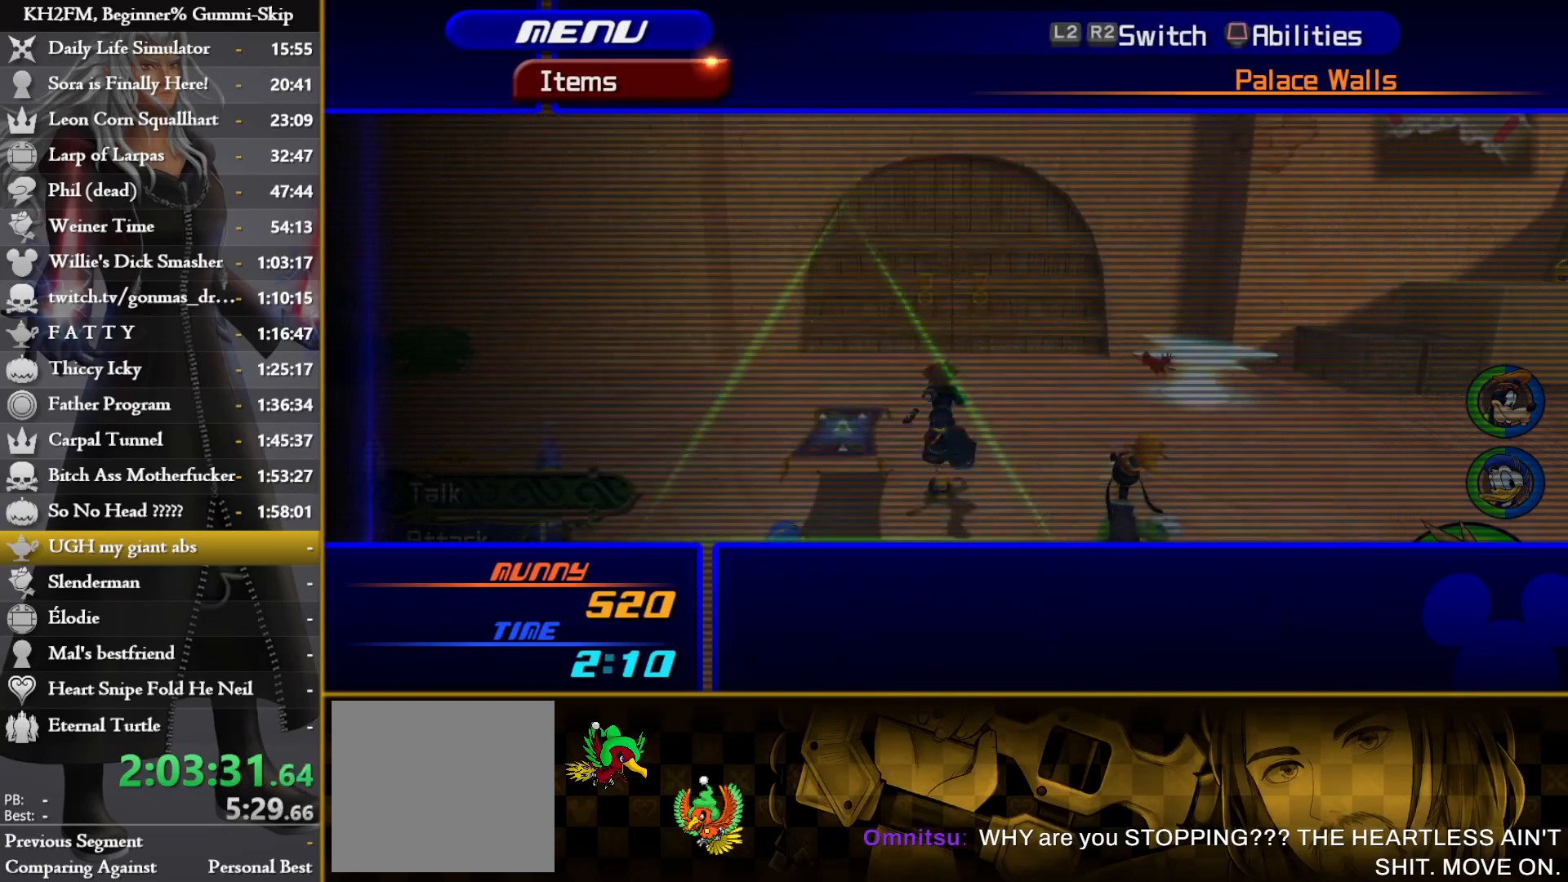
{"buttons": [], "left_stick": "up", "right_stick": "center", "events": [[83, "CIRCLE", "up"], [133, "CIRCLE", "down"], [200, "CIRCLE", "up"], [200, "left_stick", "up"], [267, "CIRCLE", "down"], [333, "CIRCLE", "up"]]}
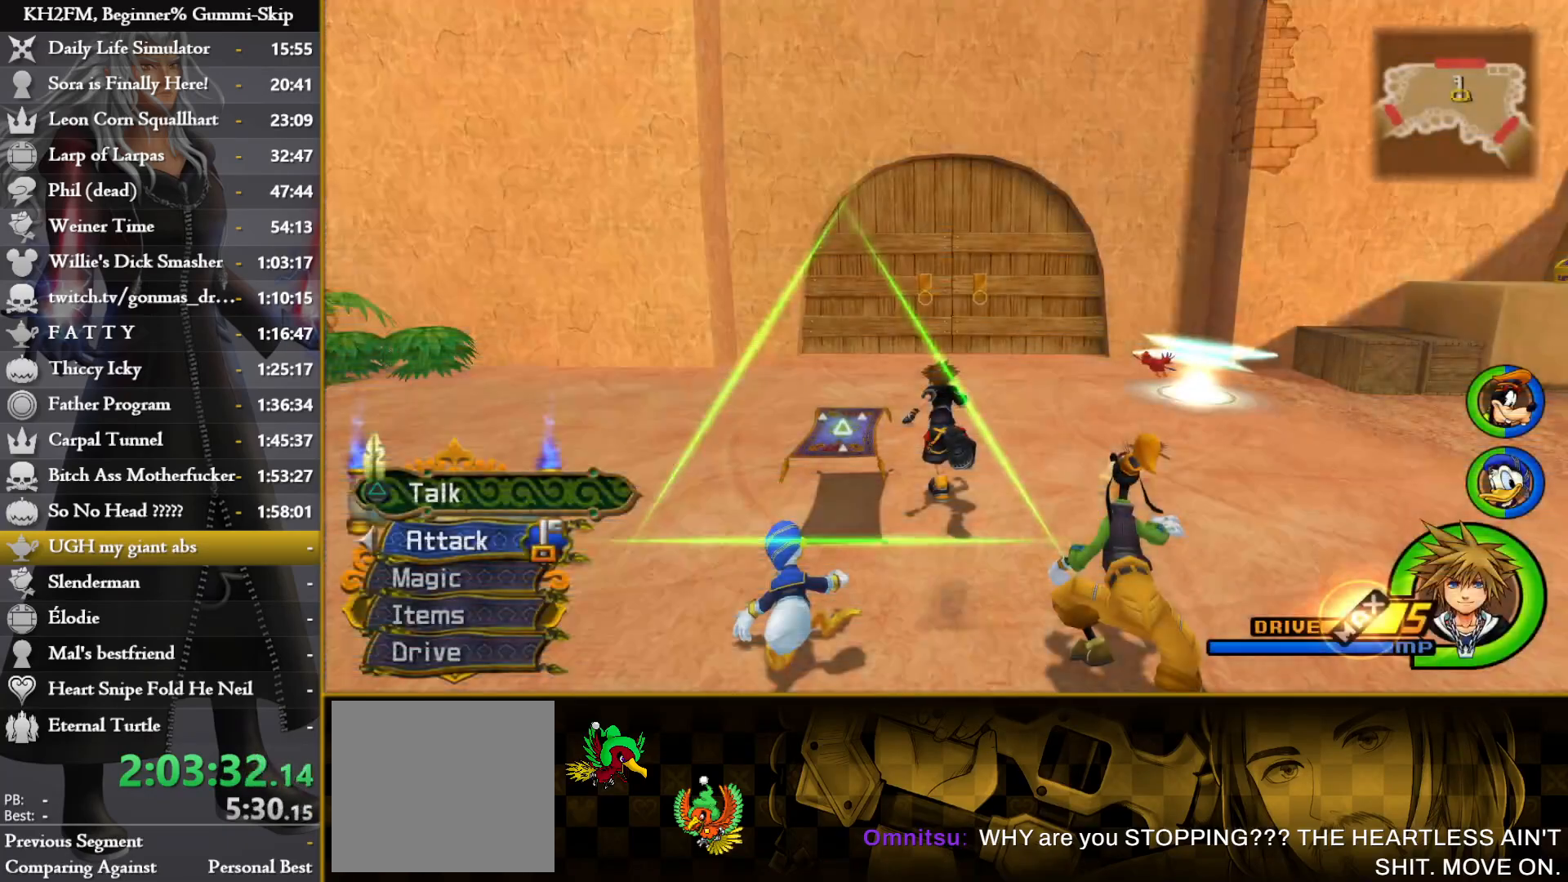
{"buttons": ["DPAD_UP"], "left_stick": "center", "right_stick": "center", "events": [[33, "SQUARE", "down"], [100, "SQUARE", "up"], [167, "SQUARE", "down"], [250, "SQUARE", "up"], [367, "left_stick", "center"], [450, "DPAD_UP", "down"]]}
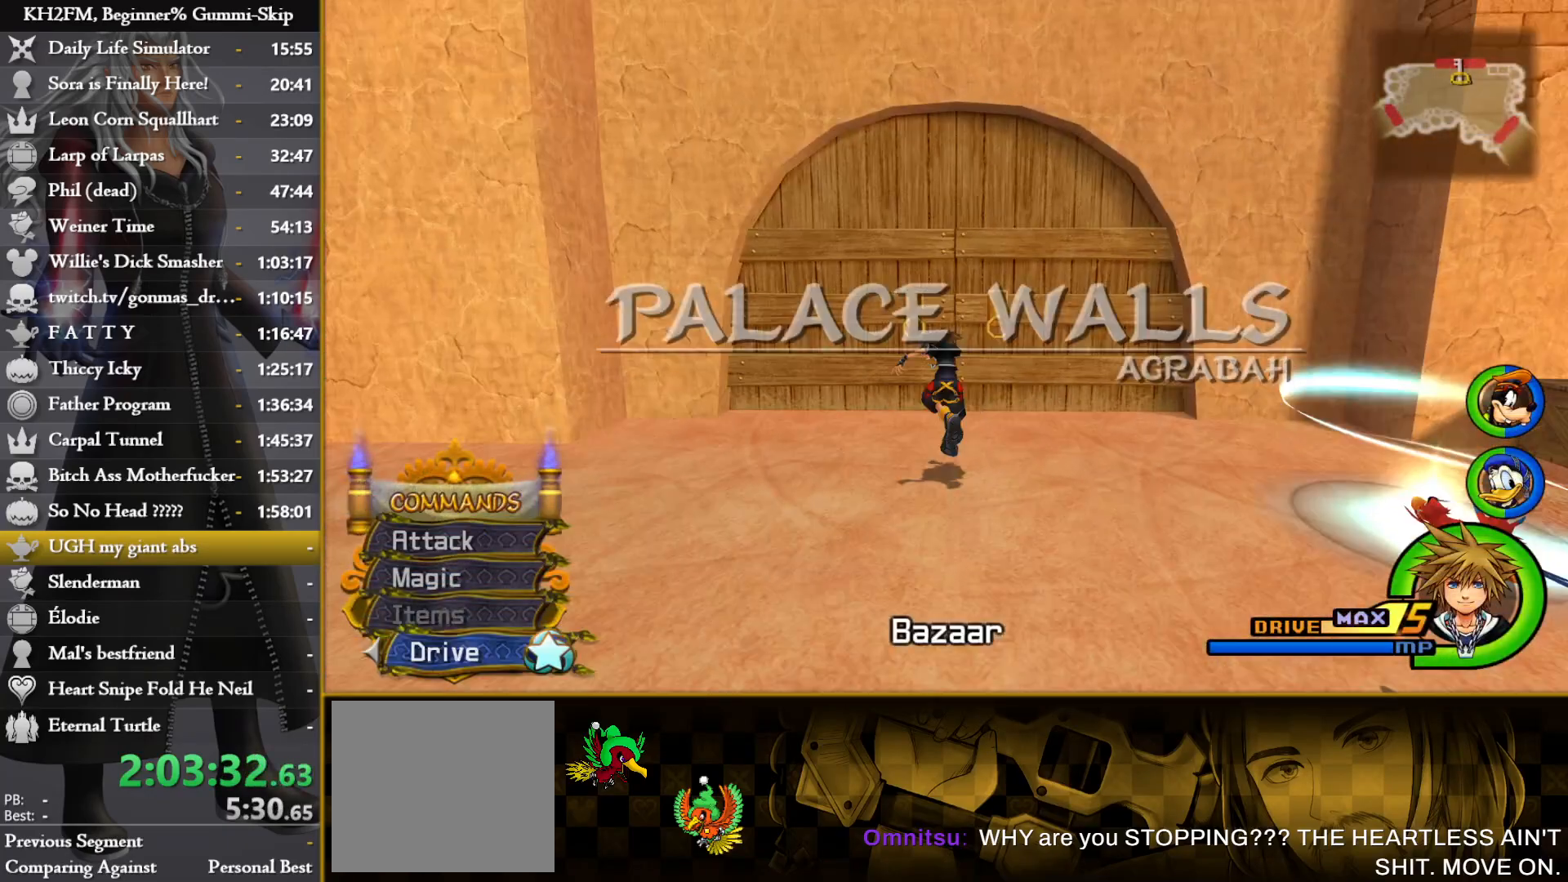
{"buttons": [], "left_stick": "center", "right_stick": "center", "events": [[17, "CROSS", "down"], [50, "DPAD_UP", "up"], [100, "CROSS", "up"], [300, "DPAD_DOWN", "down"], [383, "CROSS", "down"], [400, "DPAD_DOWN", "up"], [467, "CROSS", "up"]]}
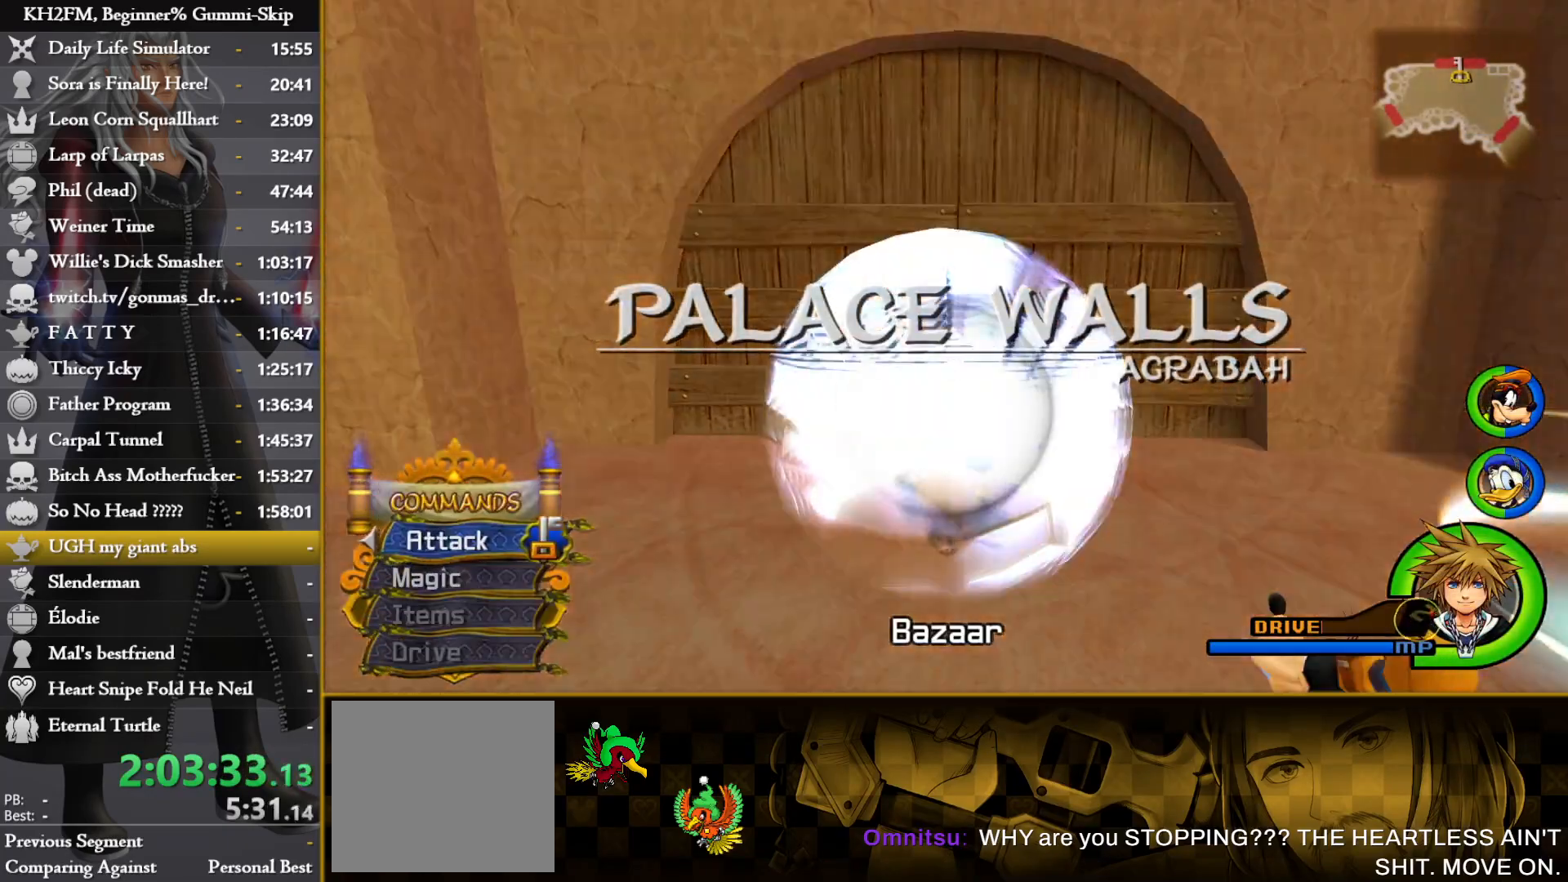
{"buttons": [], "left_stick": "up", "right_stick": "center", "events": [[50, "left_stick", "up"]]}
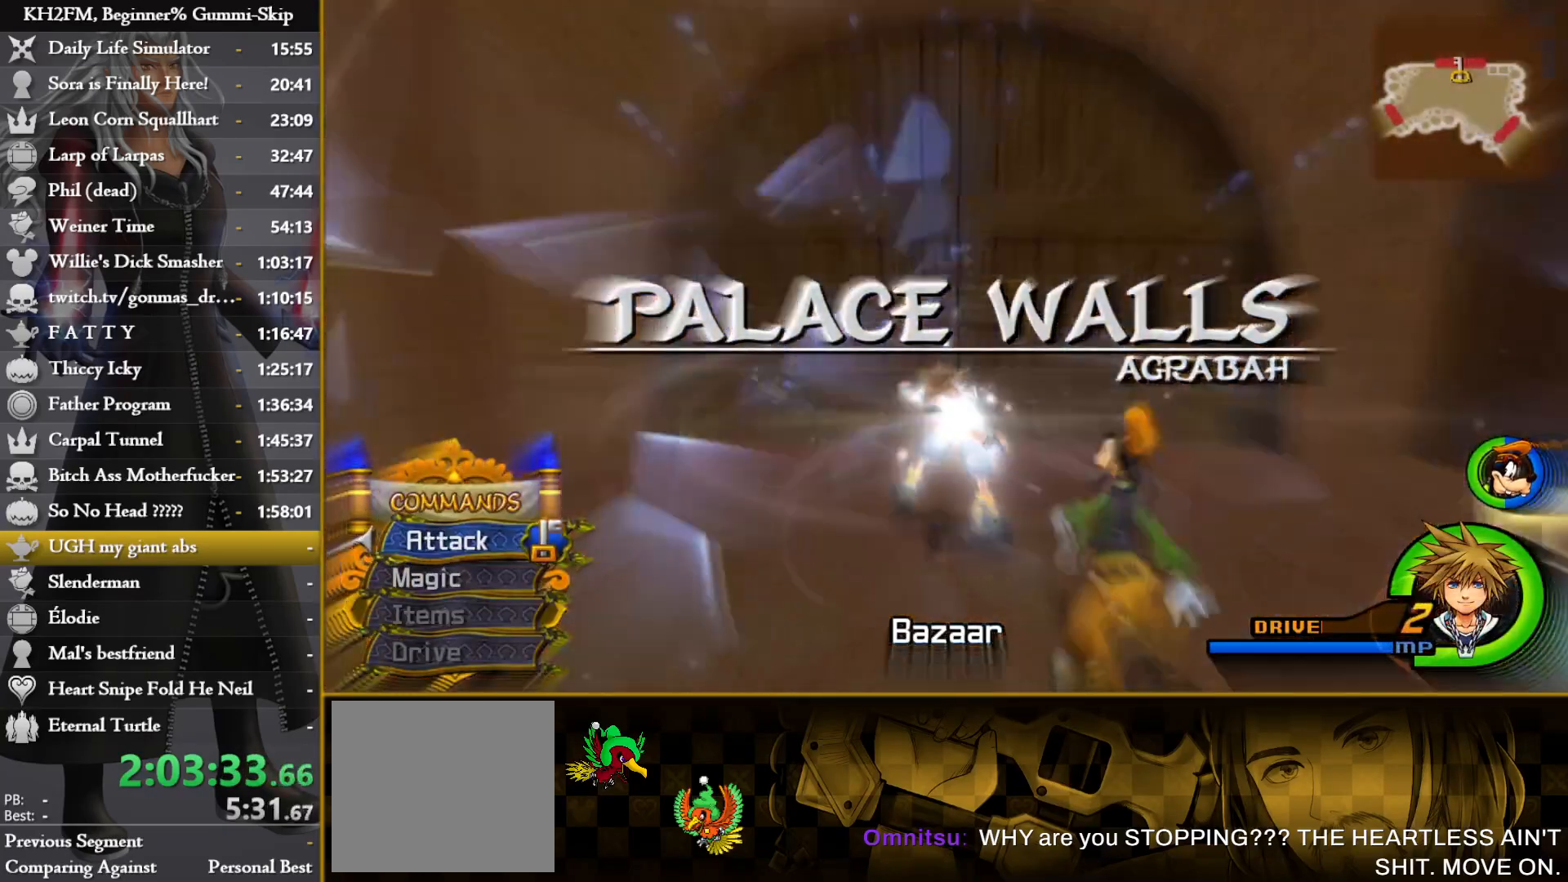
{"buttons": [], "left_stick": "up", "right_stick": "center", "events": []}
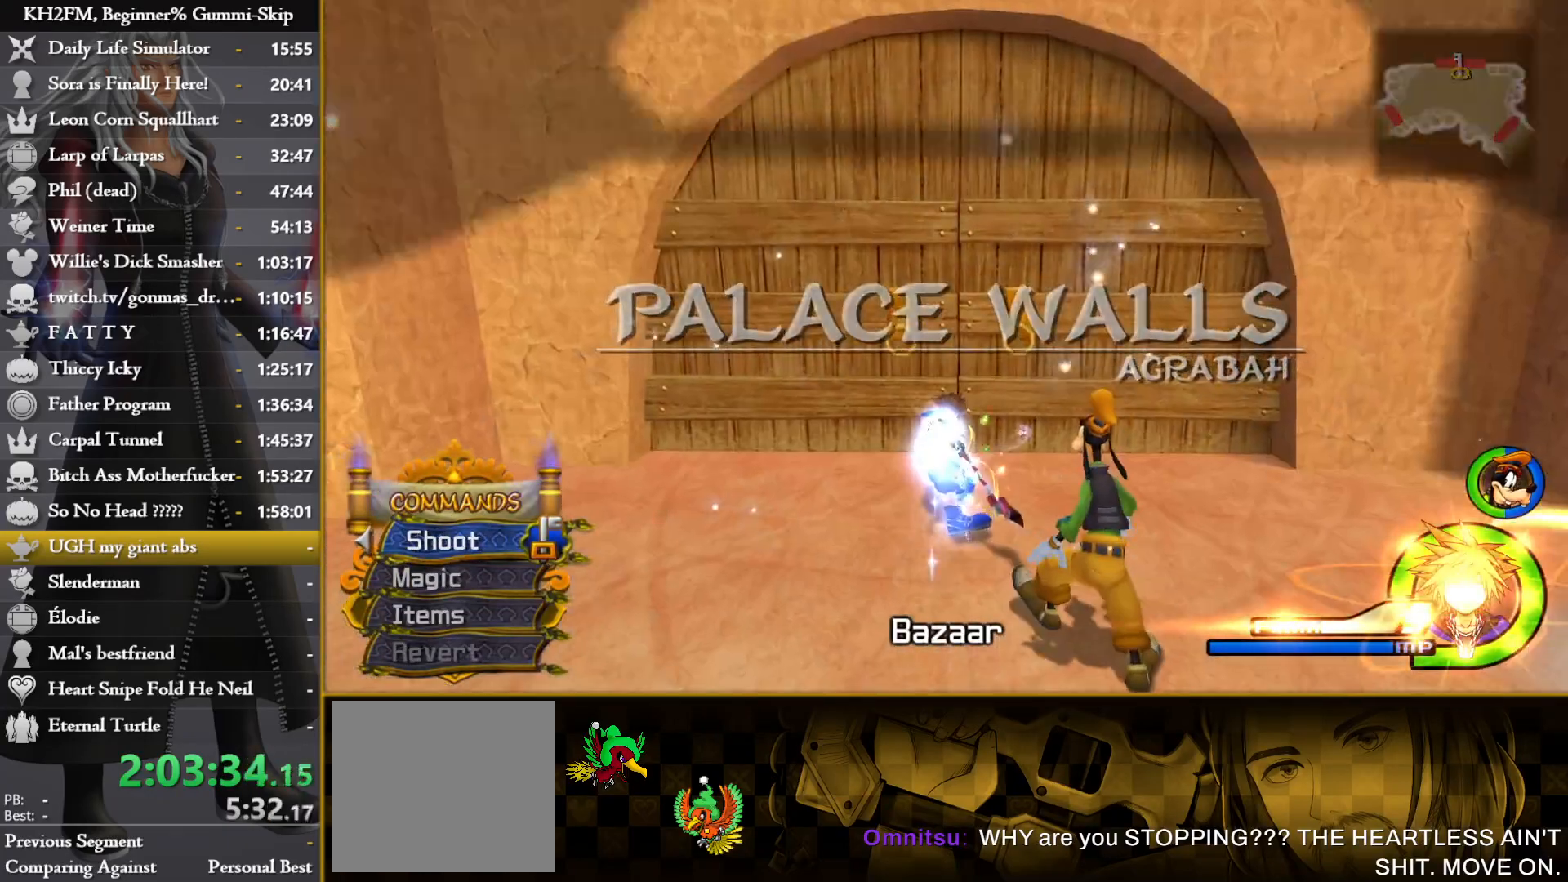
{"buttons": [], "left_stick": "up", "right_stick": "center", "events": [[417, "SQUARE", "down"], [483, "SQUARE", "up"]]}
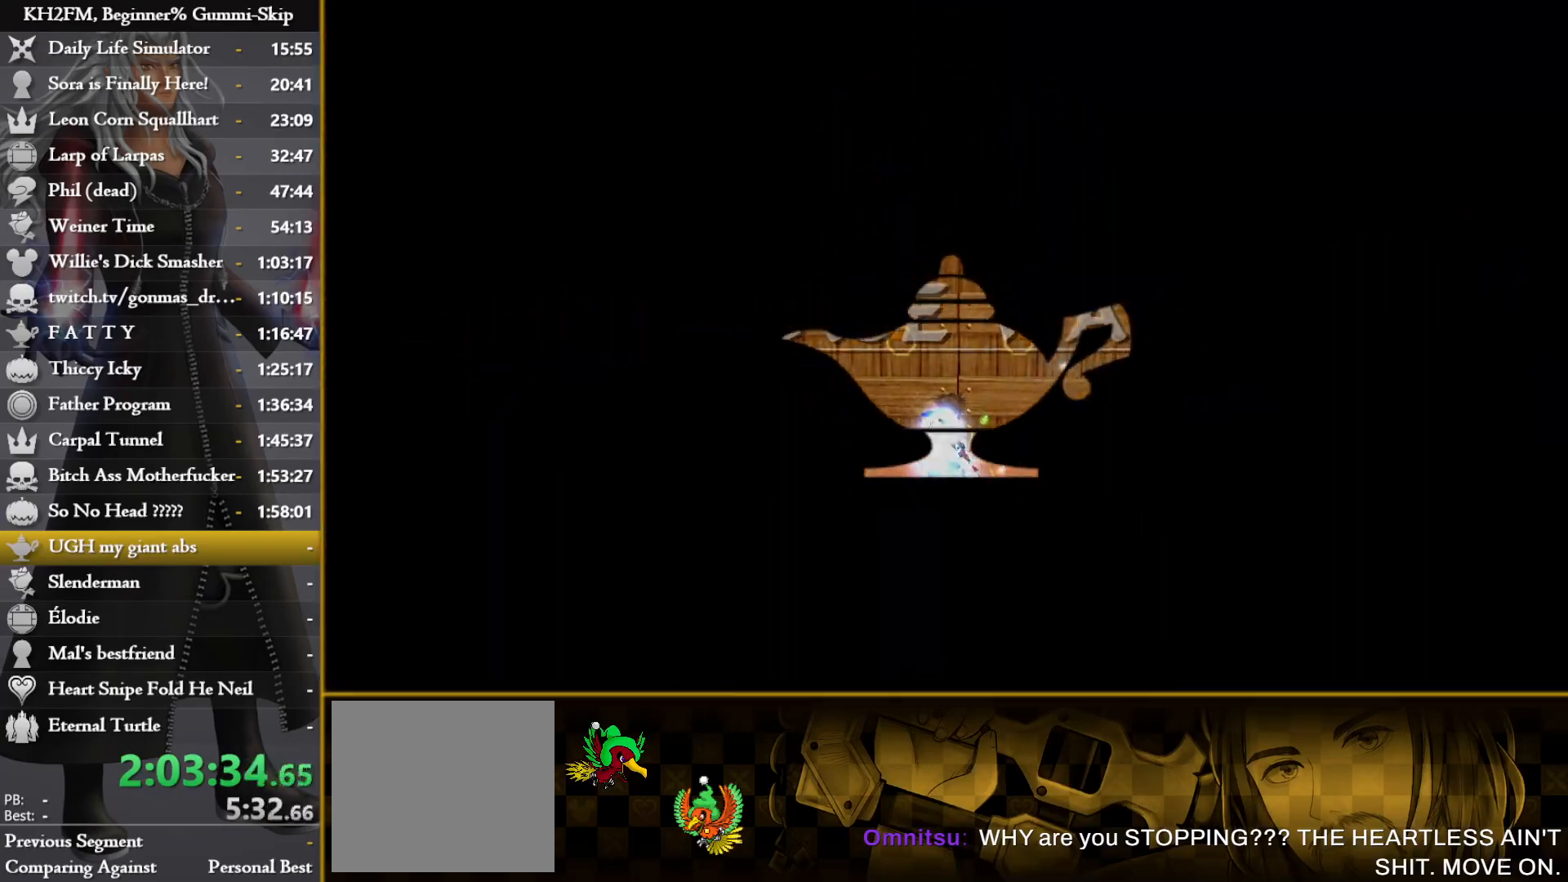
{"buttons": [], "left_stick": "up", "right_stick": "center", "events": [[67, "SQUARE", "down"], [150, "SQUARE", "up"], [217, "SQUARE", "down"], [300, "SQUARE", "up"], [400, "SQUARE", "down"], [450, "SQUARE", "up"]]}
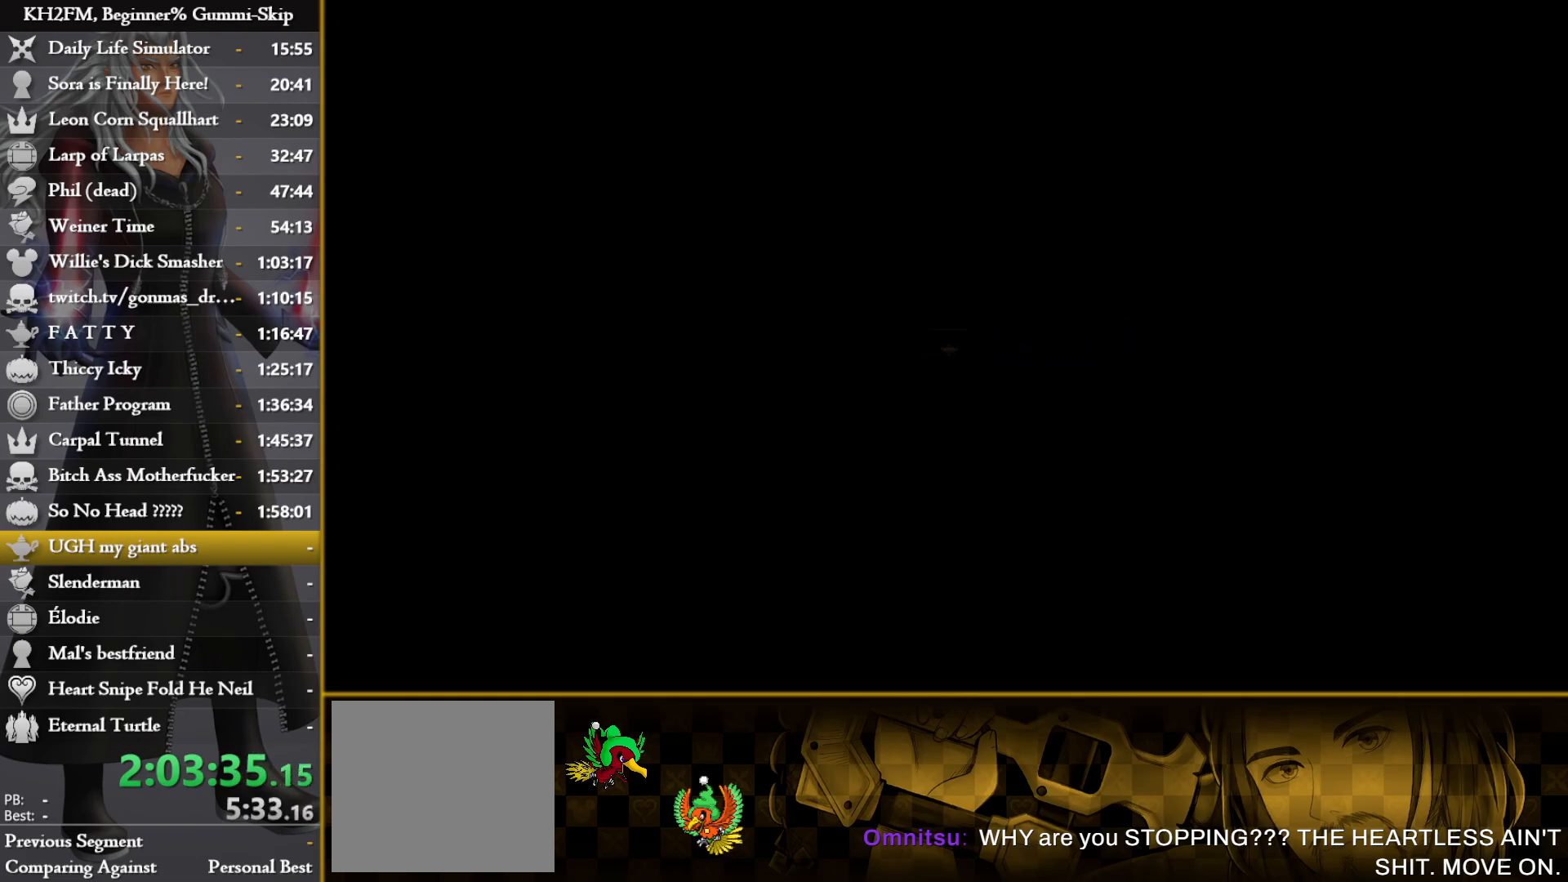
{"buttons": ["SQUARE"], "left_stick": "up", "right_stick": "center", "events": [[33, "SQUARE", "down"], [117, "SQUARE", "up"], [167, "SQUARE", "down"], [267, "SQUARE", "up"], [333, "SQUARE", "down"], [417, "SQUARE", "up"], [483, "SQUARE", "down"]]}
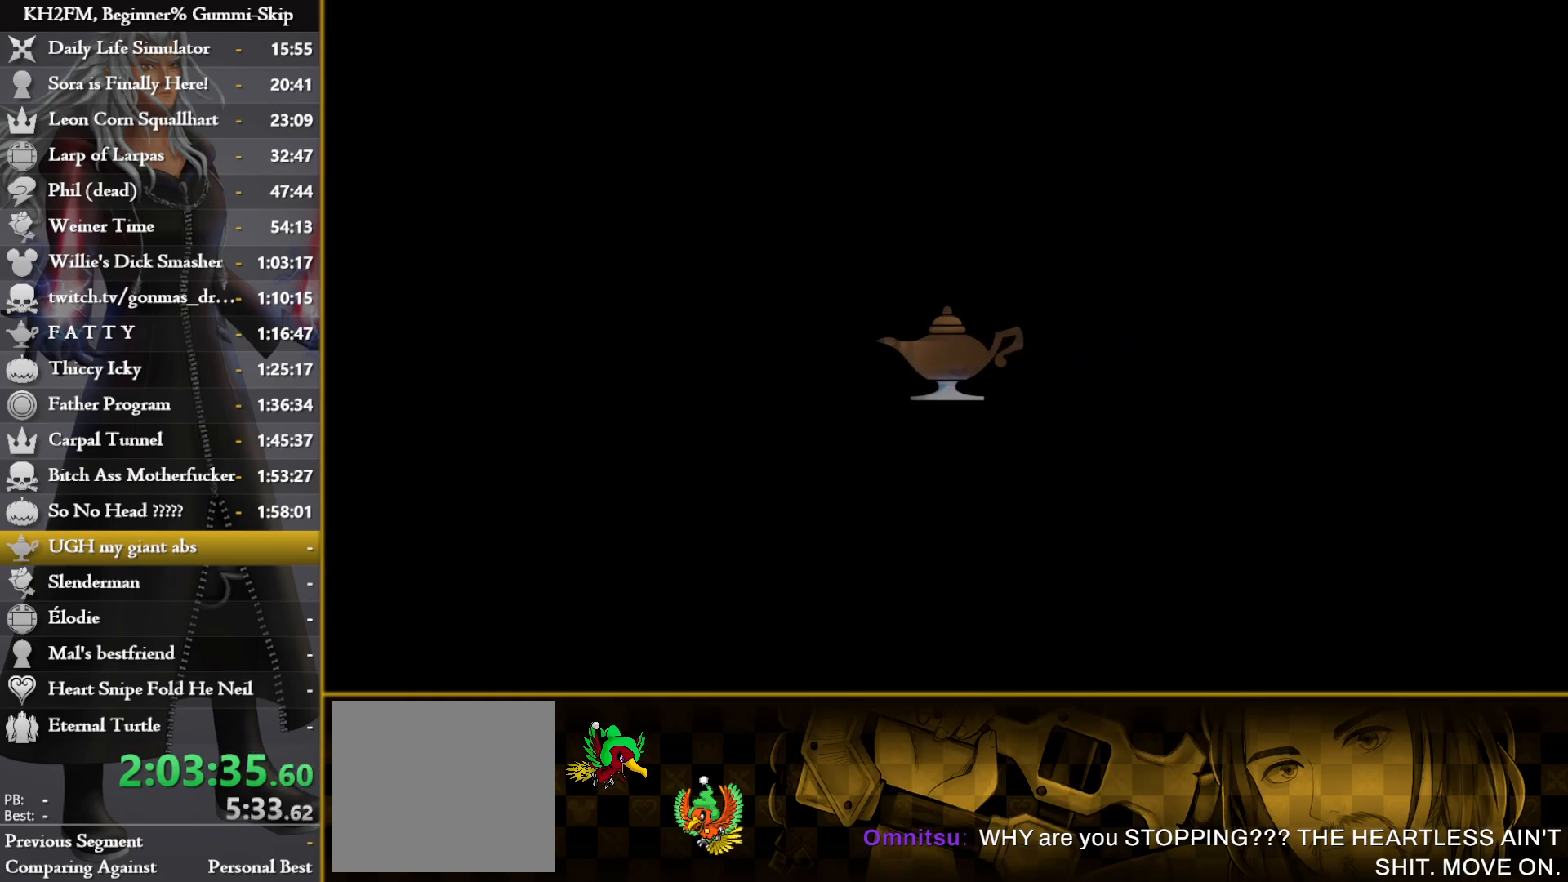
{"buttons": ["SQUARE"], "left_stick": "up", "right_stick": "center", "events": [[67, "SQUARE", "up"], [200, "right_stick", "right"], [400, "right_stick", "center"], [483, "SQUARE", "down"]]}
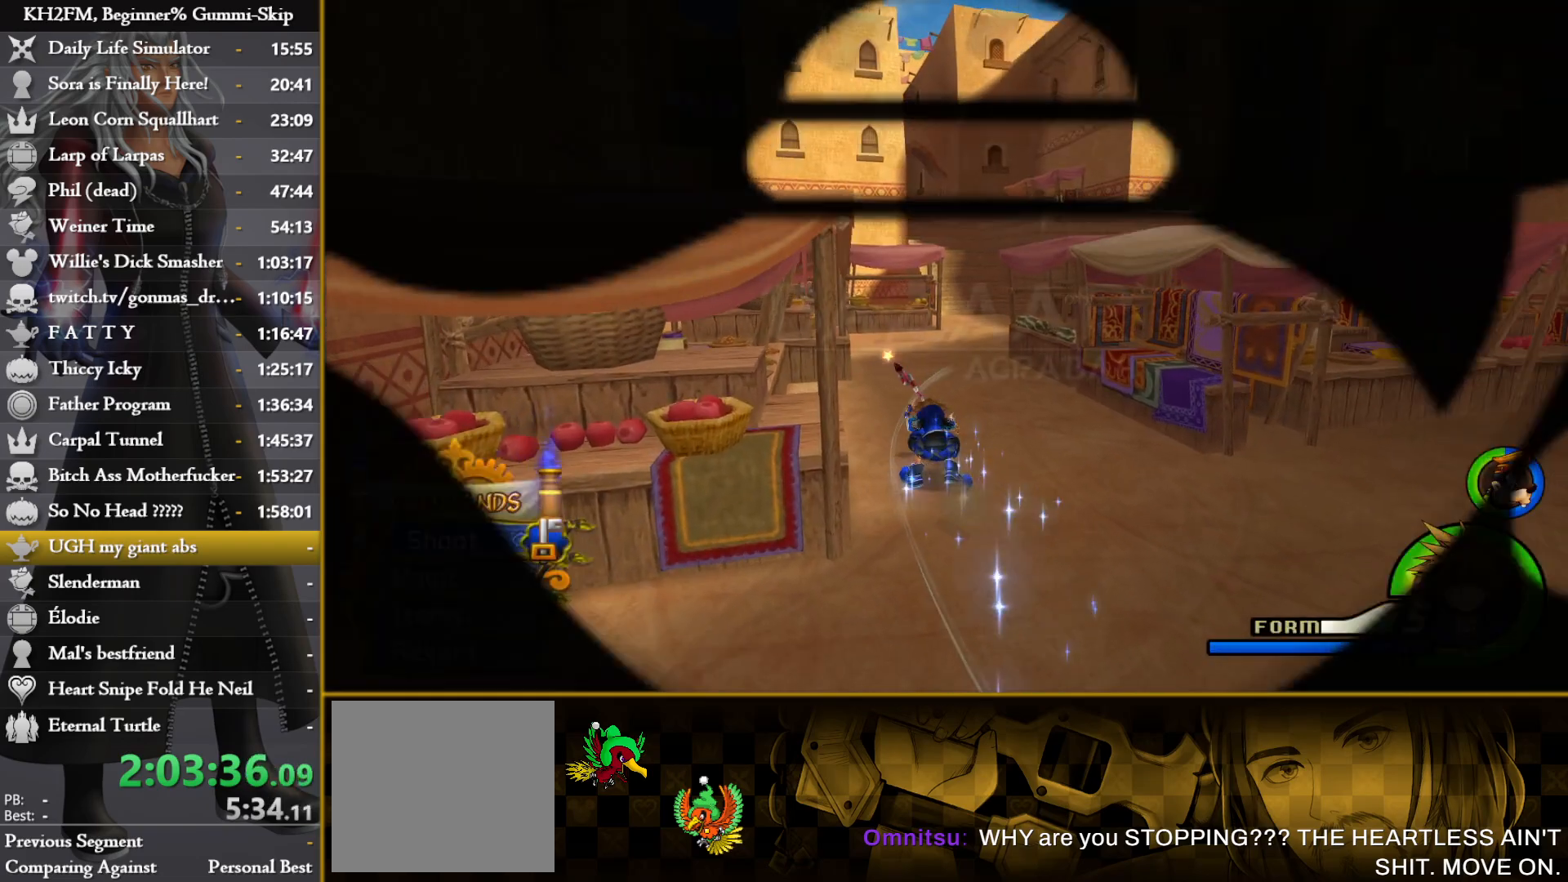
{"buttons": [], "left_stick": "up-right", "right_stick": "right", "events": [[67, "SQUARE", "up"], [133, "SQUARE", "down"], [200, "SQUARE", "up"], [300, "SQUARE", "down"], [317, "SQUARE", "up"], [367, "left_stick", "up-right"], [450, "right_stick", "right"]]}
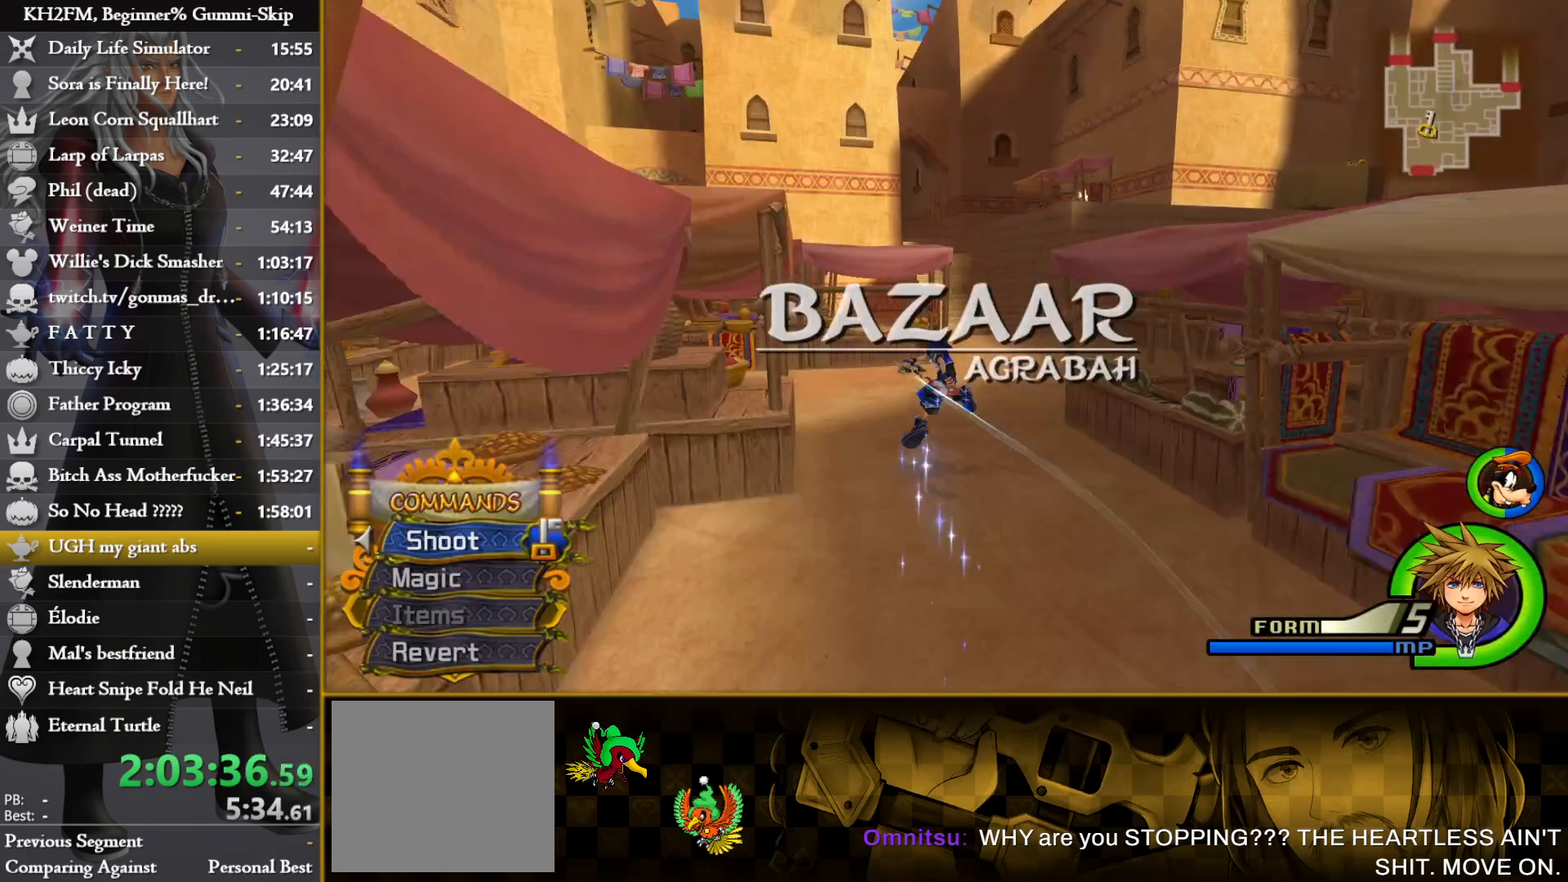
{"buttons": ["SQUARE"], "left_stick": "up", "right_stick": "center", "events": [[117, "right_stick", "center"], [133, "left_stick", "up"], [233, "SQUARE", "down"], [300, "SQUARE", "up"], [367, "SQUARE", "down"], [433, "SQUARE", "up"], [500, "SQUARE", "down"]]}
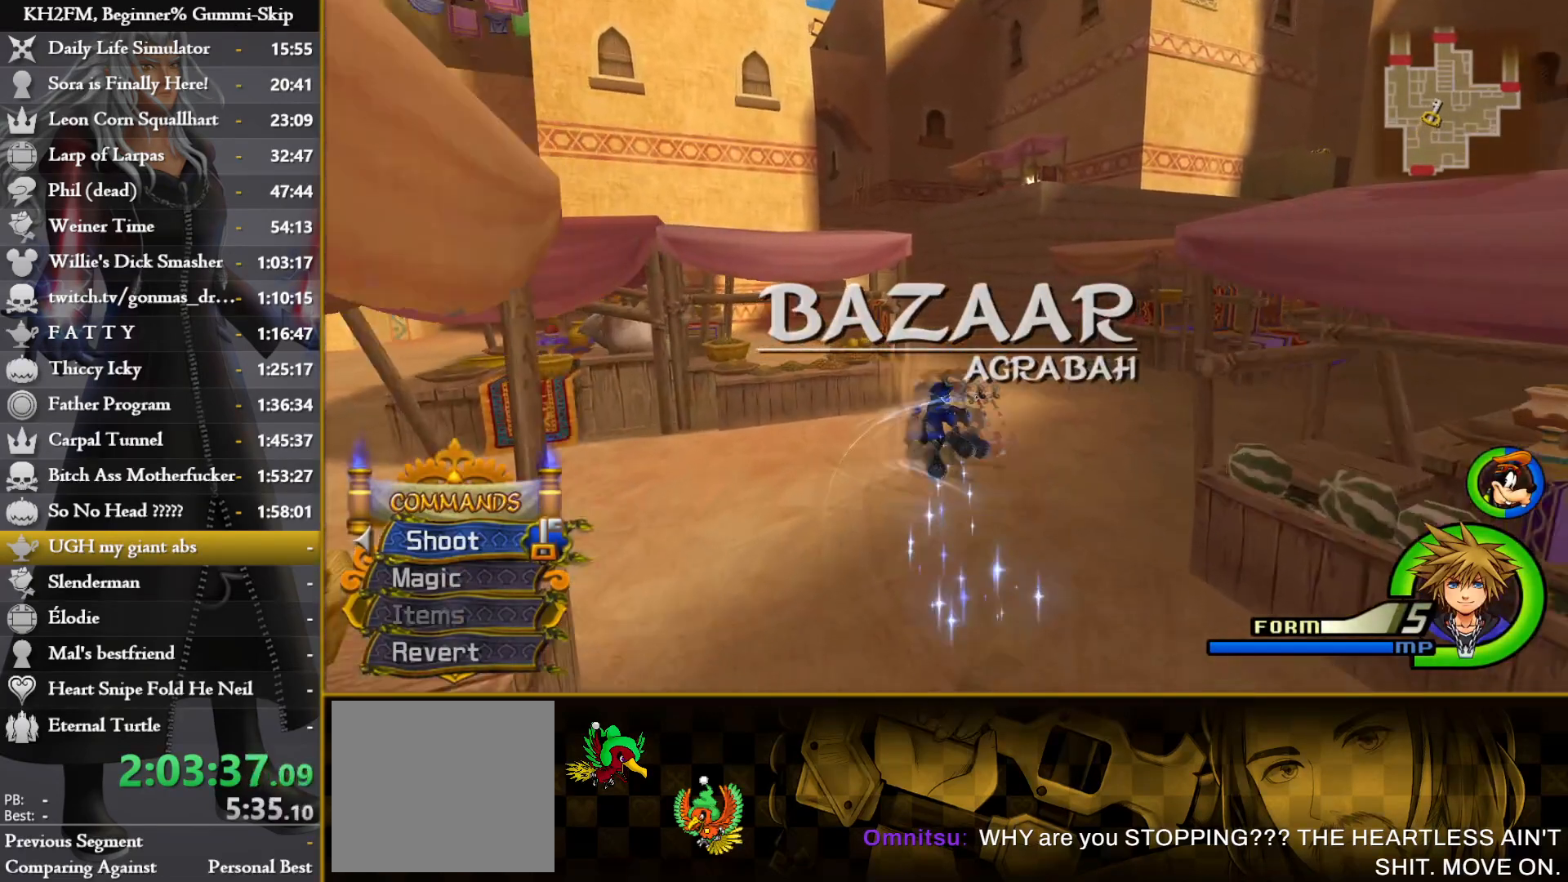
{"buttons": ["SQUARE"], "left_stick": "up", "right_stick": "center", "events": [[83, "SQUARE", "up"], [183, "right_stick", "left"], [383, "right_stick", "center"], [467, "SQUARE", "down"]]}
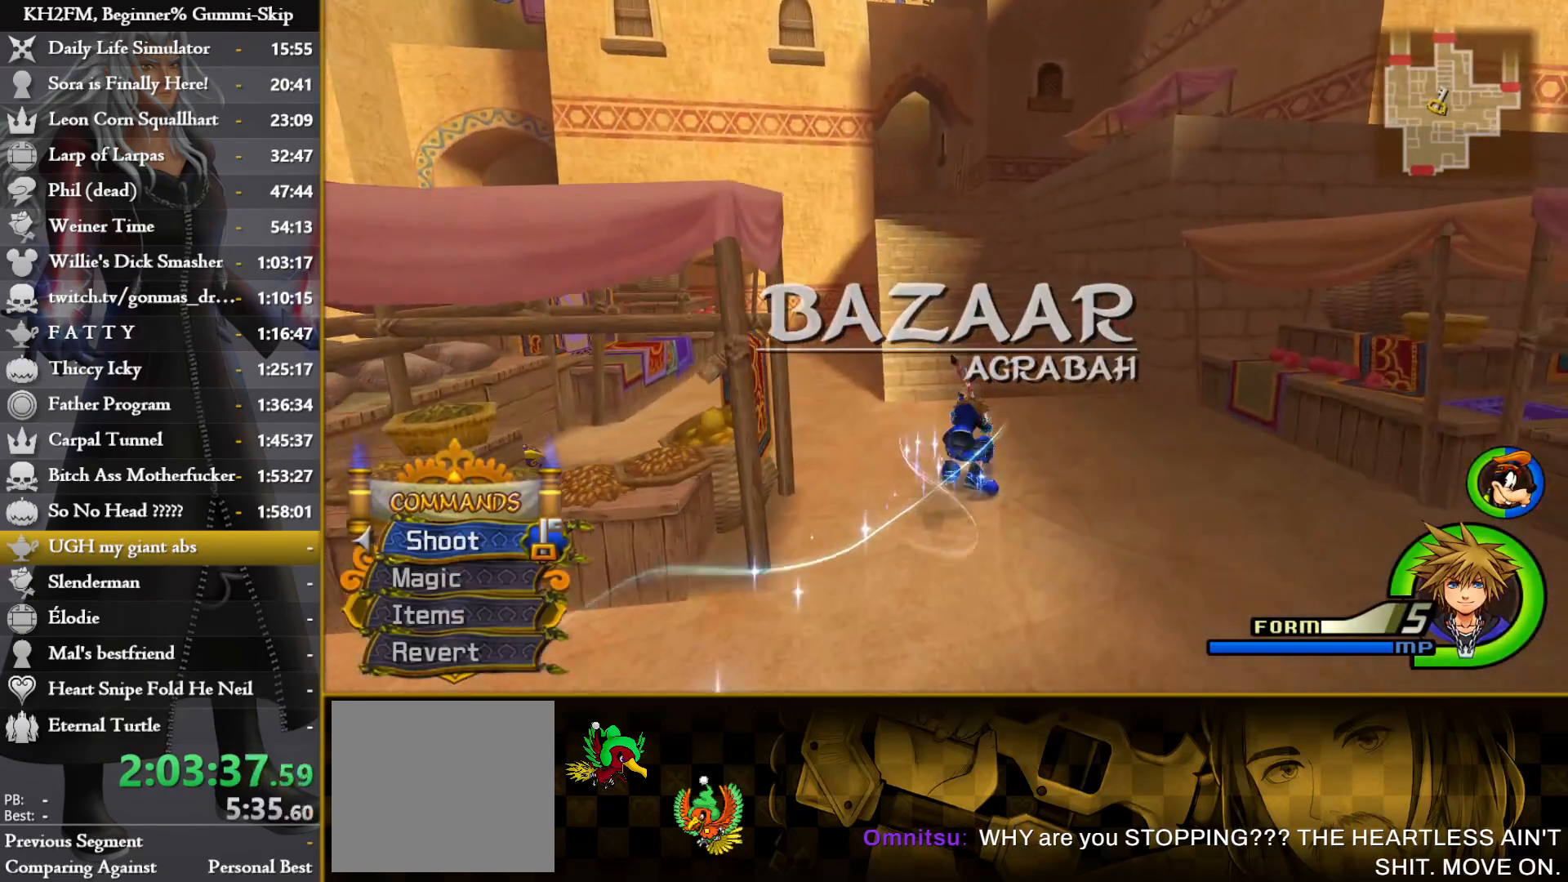
{"buttons": [], "left_stick": "up", "right_stick": "left", "events": [[33, "SQUARE", "up"], [117, "SQUARE", "down"], [167, "SQUARE", "up"], [250, "SQUARE", "down"], [350, "SQUARE", "up"], [417, "right_stick", "left"]]}
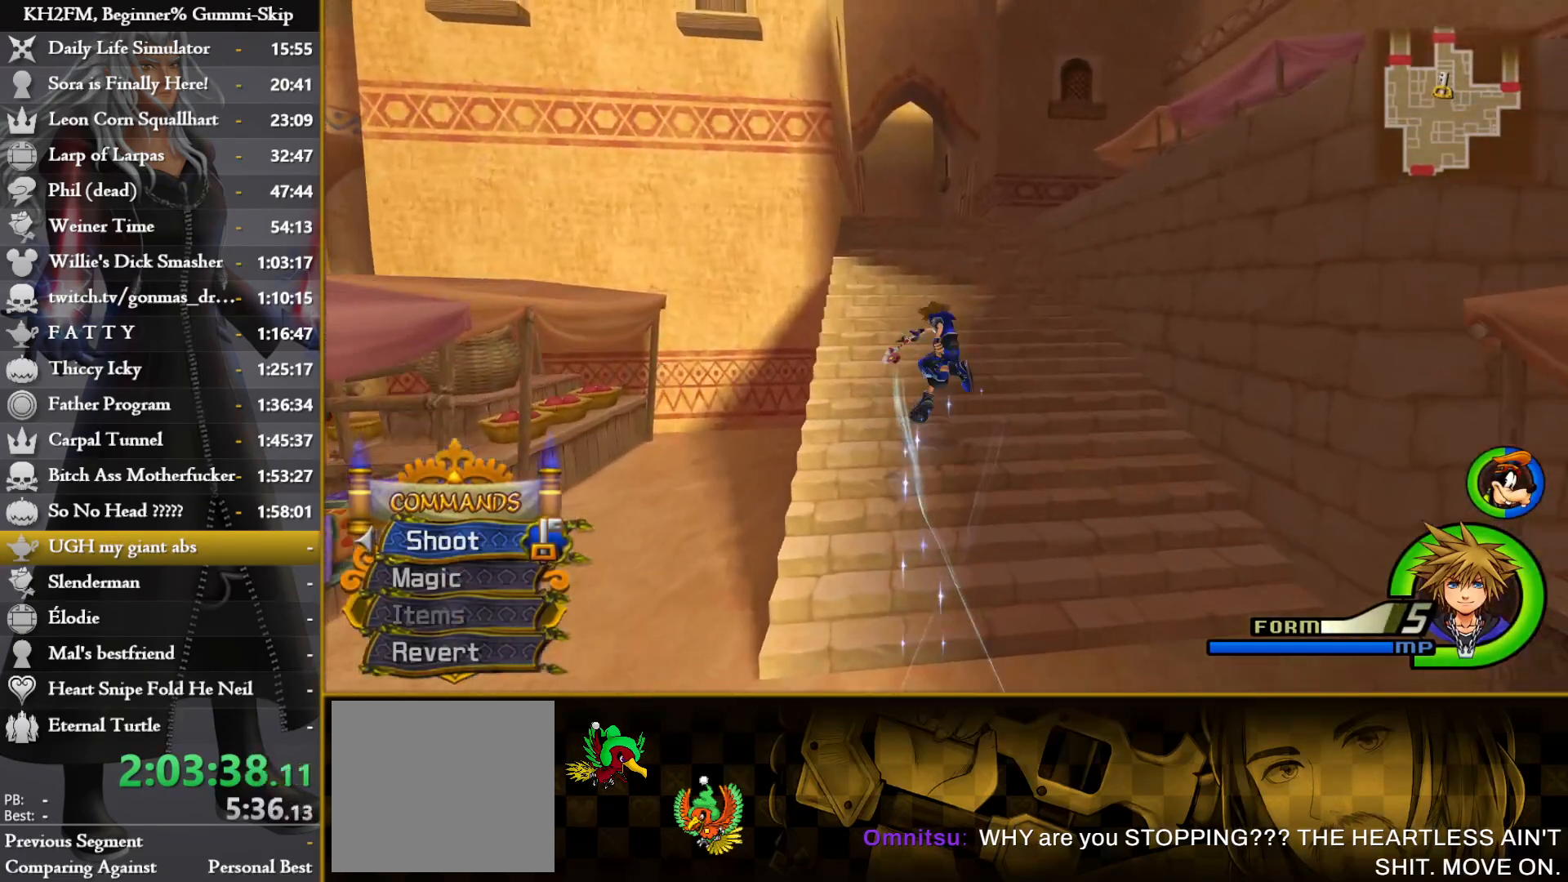
{"buttons": [], "left_stick": "up", "right_stick": "center", "events": [[50, "right_stick", "center"], [150, "SQUARE", "down"], [233, "SQUARE", "up"], [300, "SQUARE", "down"], [367, "SQUARE", "up"]]}
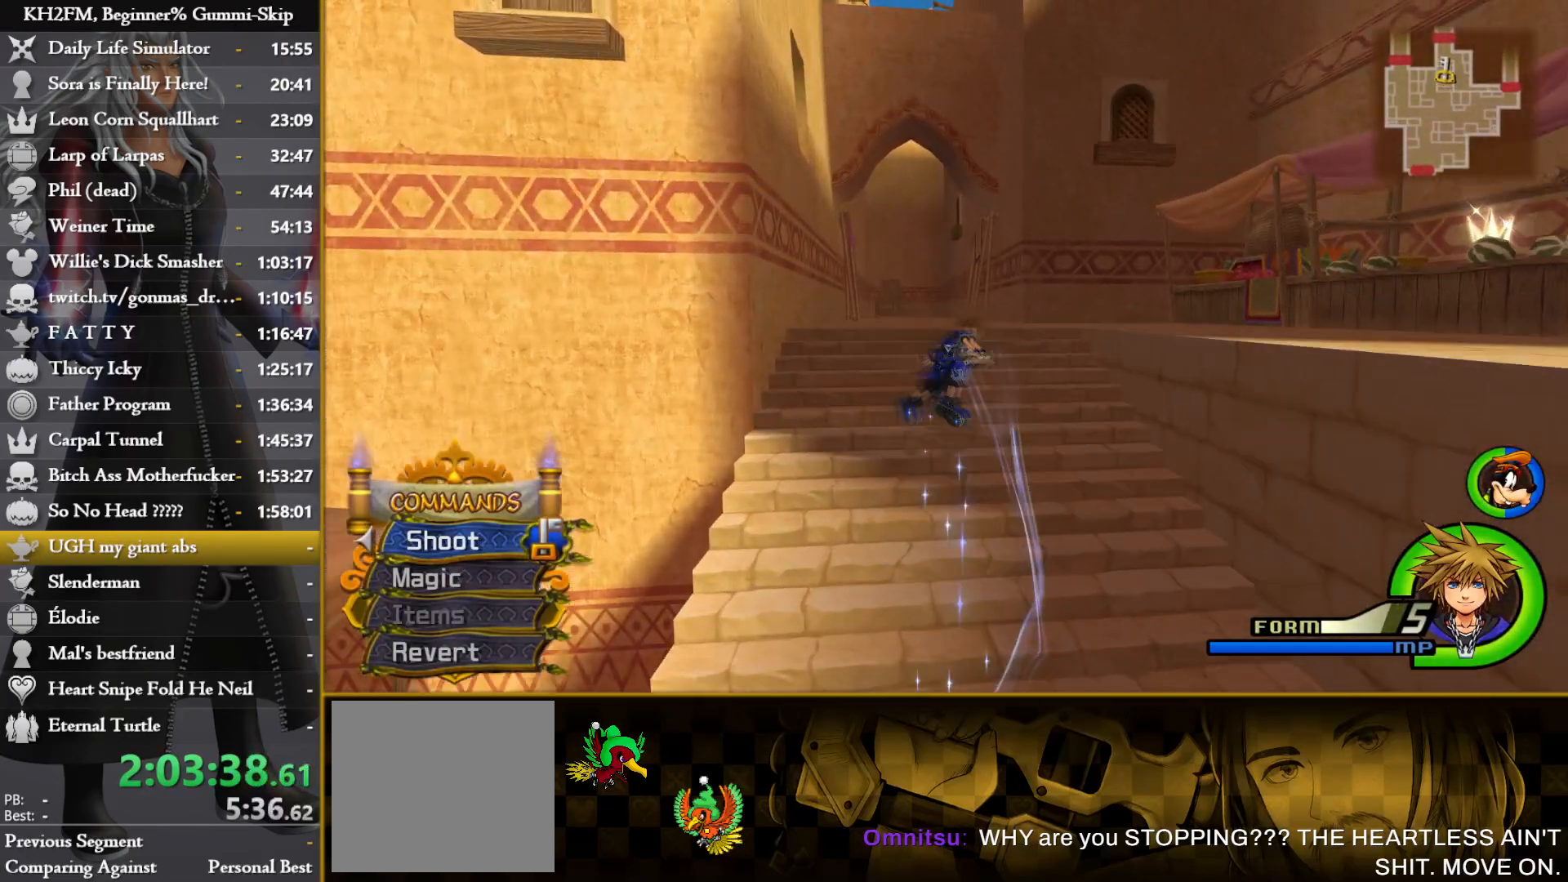
{"buttons": [], "left_stick": "up", "right_stick": "center", "events": [[67, "right_stick", "down-left"], [200, "right_stick", "center"], [400, "SQUARE", "down"], [433, "SQUARE", "up"]]}
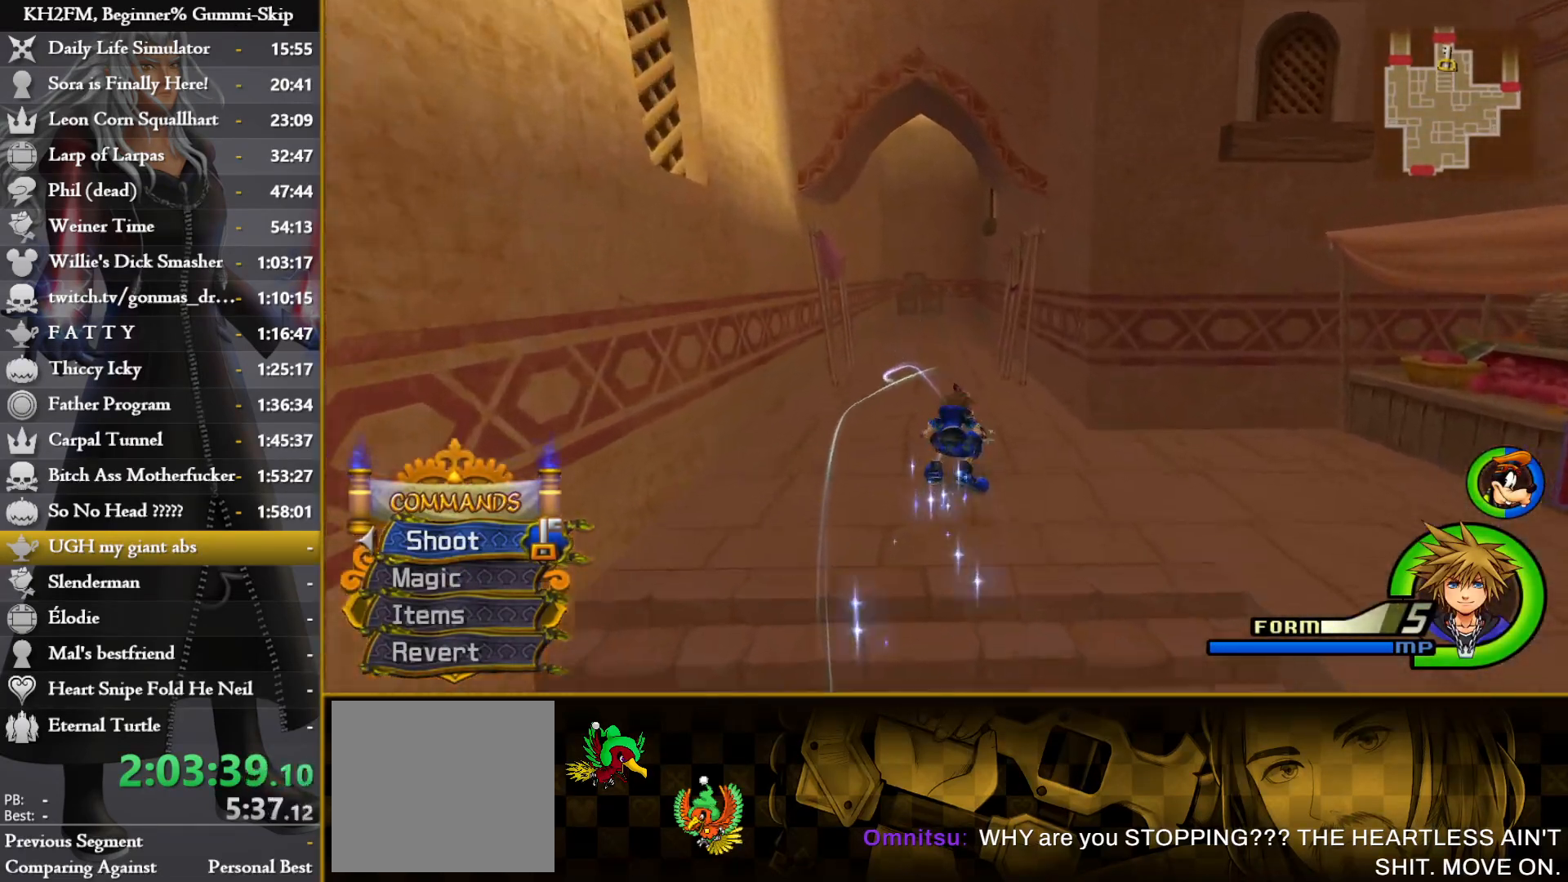
{"buttons": [], "left_stick": "up", "right_stick": "center", "events": [[33, "SQUARE", "down"], [100, "SQUARE", "up"], [150, "SQUARE", "down"], [250, "SQUARE", "up"]]}
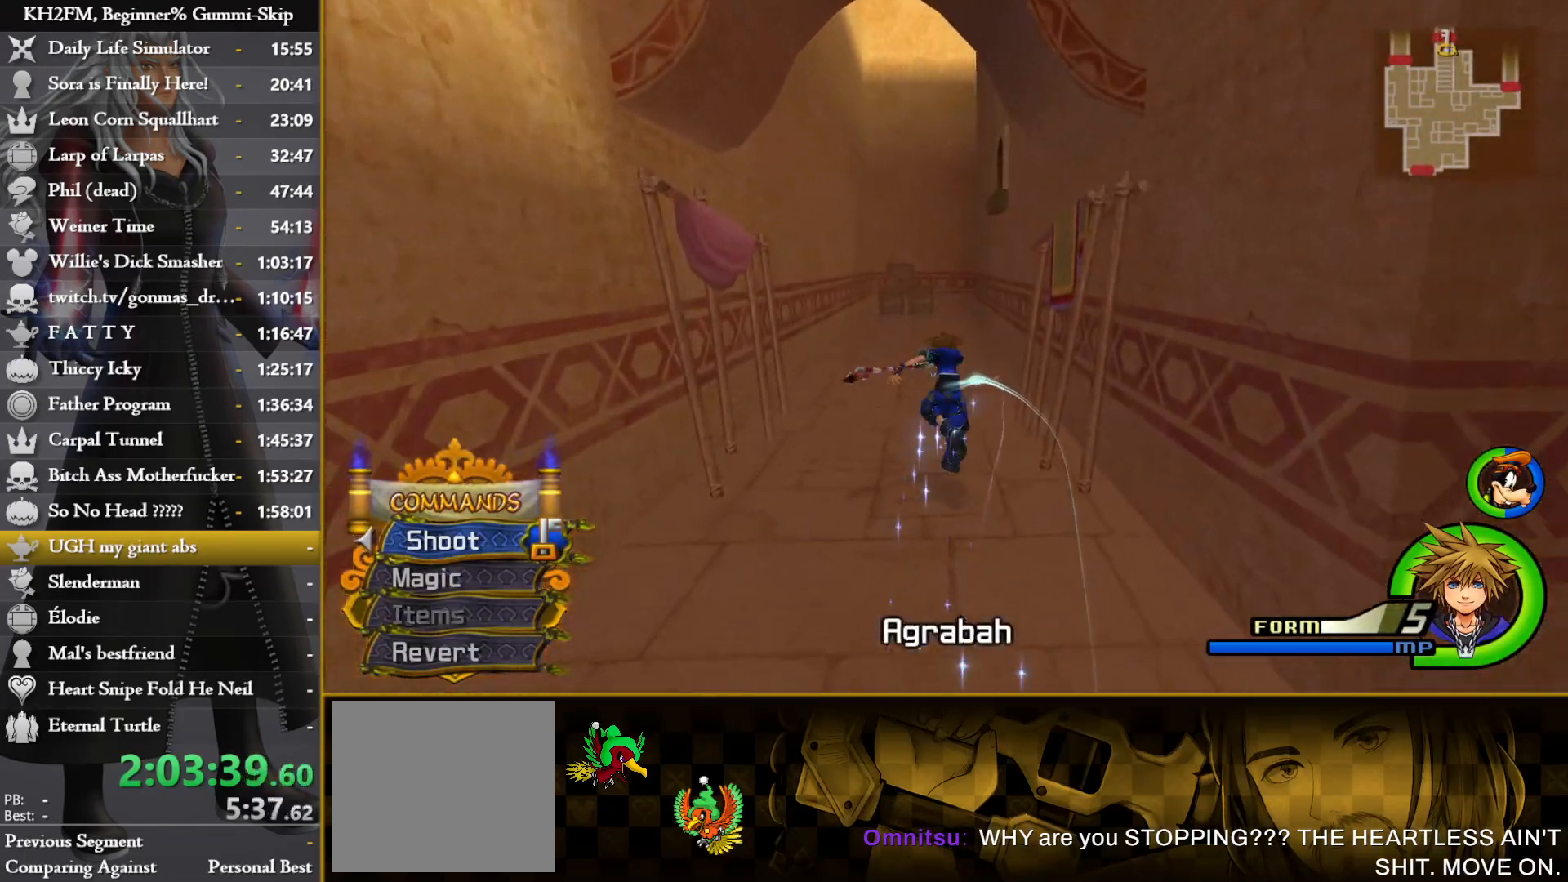
{"buttons": [], "left_stick": "up", "right_stick": "center", "events": []}
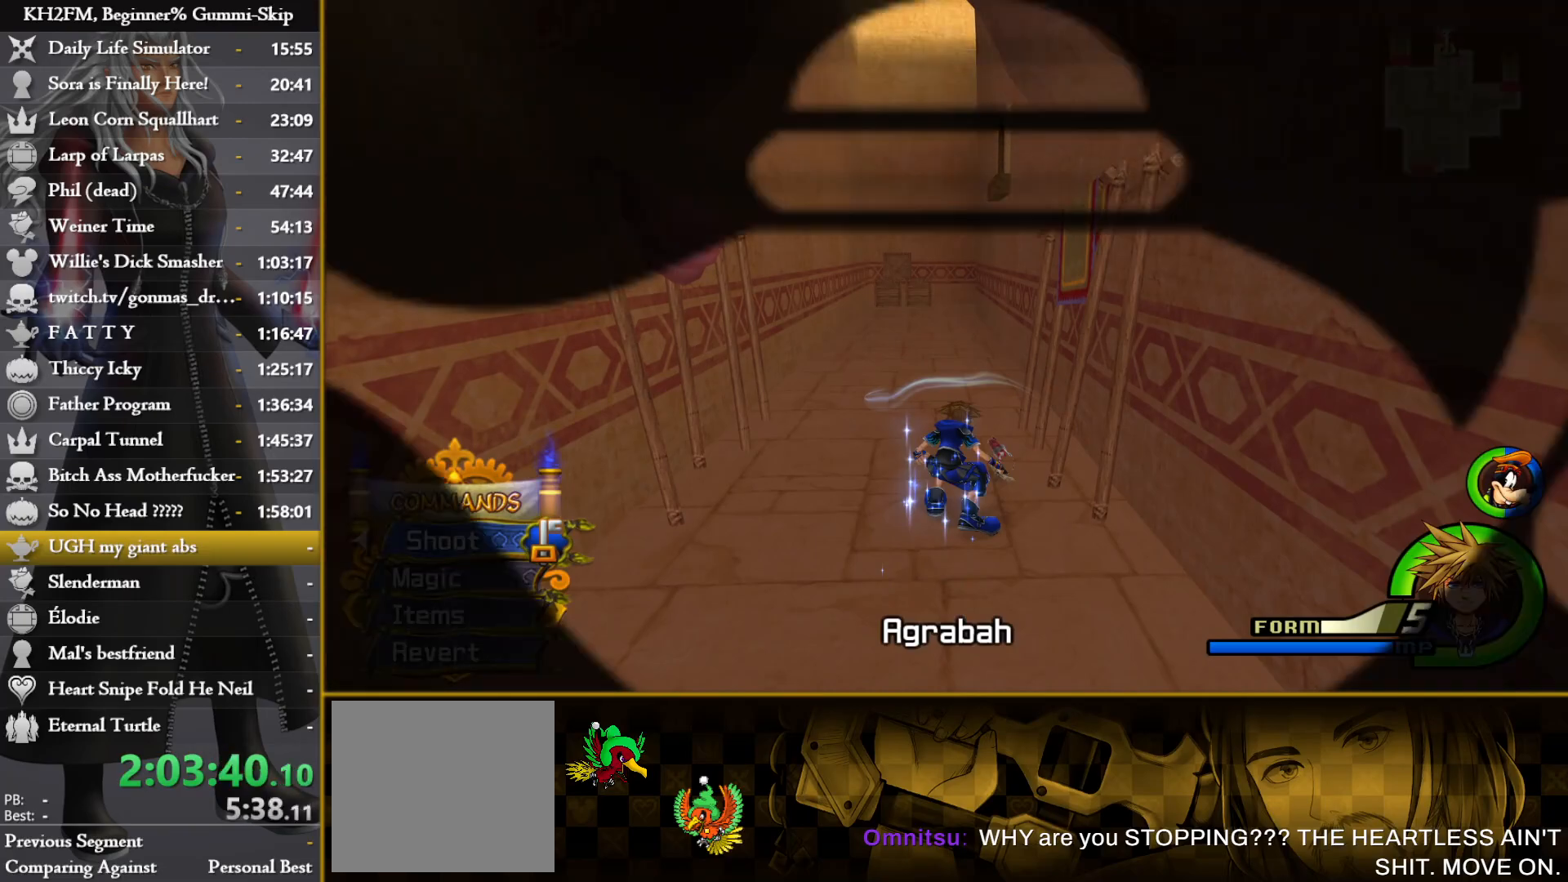
{"buttons": [], "left_stick": "up", "right_stick": "center", "events": [[367, "SQUARE", "down"], [483, "SQUARE", "up"]]}
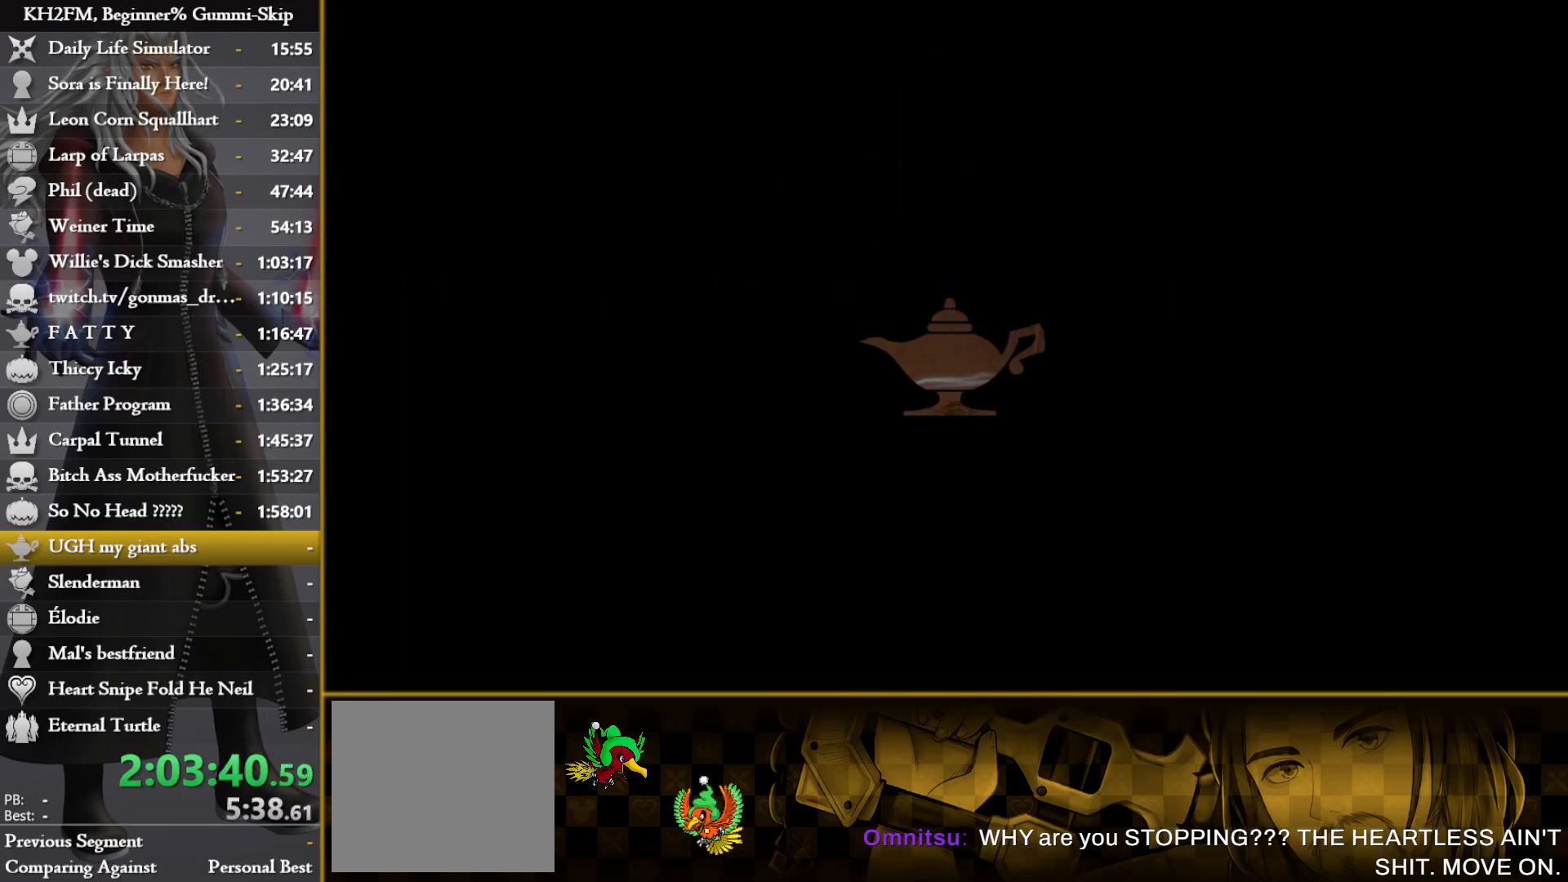
{"buttons": [], "left_stick": "up", "right_stick": "center", "events": [[33, "SQUARE", "down"], [117, "SQUARE", "up"], [183, "SQUARE", "down"], [283, "SQUARE", "up"], [350, "SQUARE", "down"], [417, "SQUARE", "up"]]}